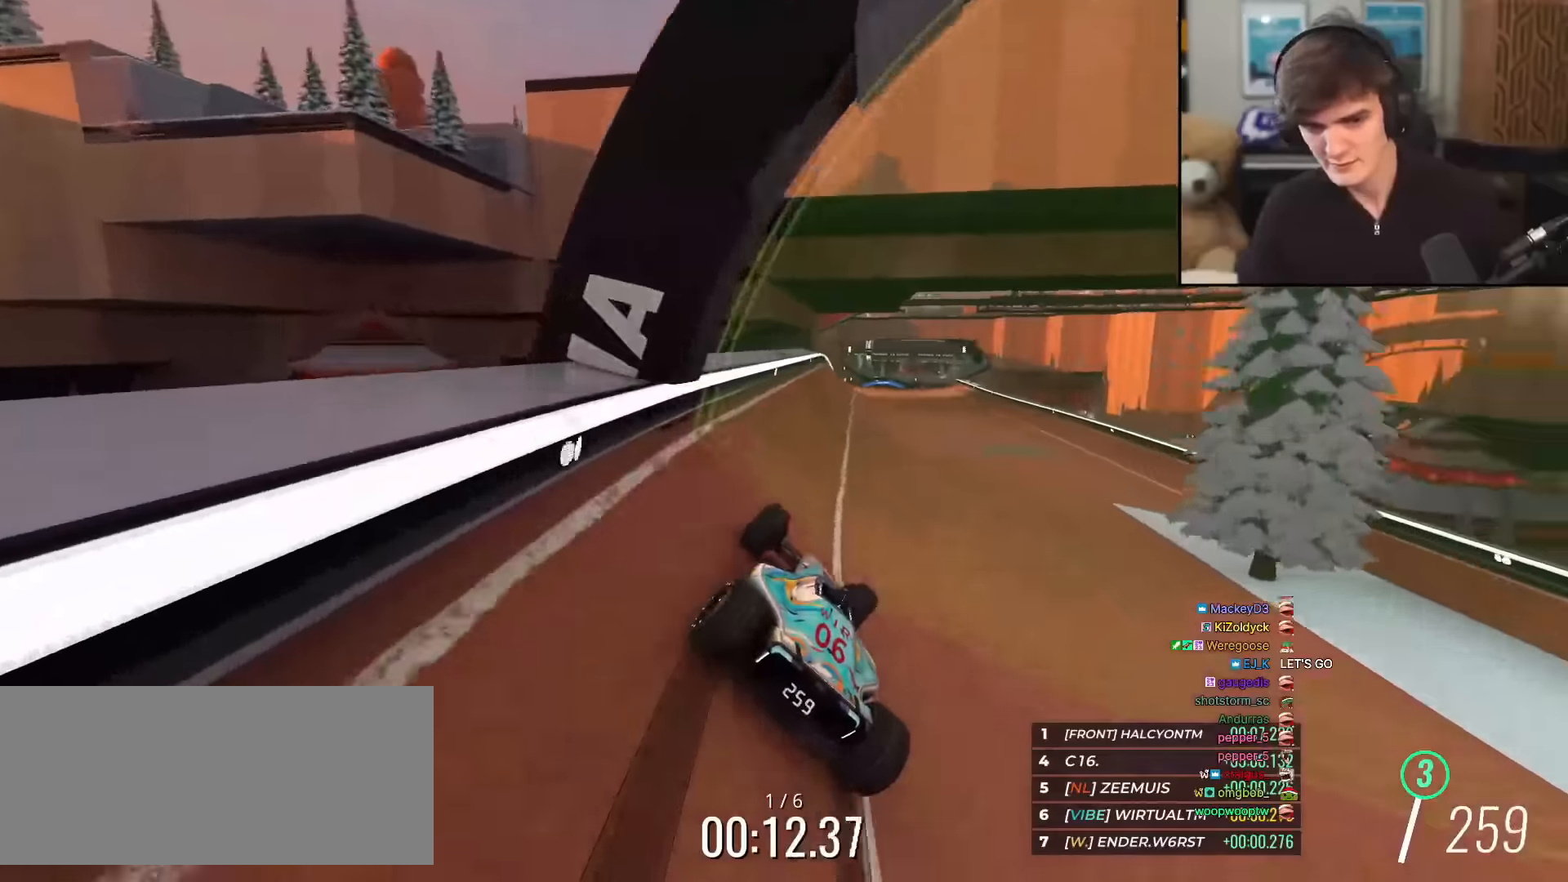
Gameplay with keyboard; each line is a JSON object with the keys held at the frame after it. "events" lists presses ("down") and releases ("up") of "brake", "down", "left", "right" and "up" between this image and that frame as [ms after this image, input, new state], when the widget could be followed in between. No other keys are recorded. Mouse input is not recorded. Key names are as the overlay labels them; some are game actions (e.g. jump) rather than physical keys.
{"keys": ["up"], "events": [[117, "right", "up"], [217, "left", "down"], [301, "left", "up"]]}
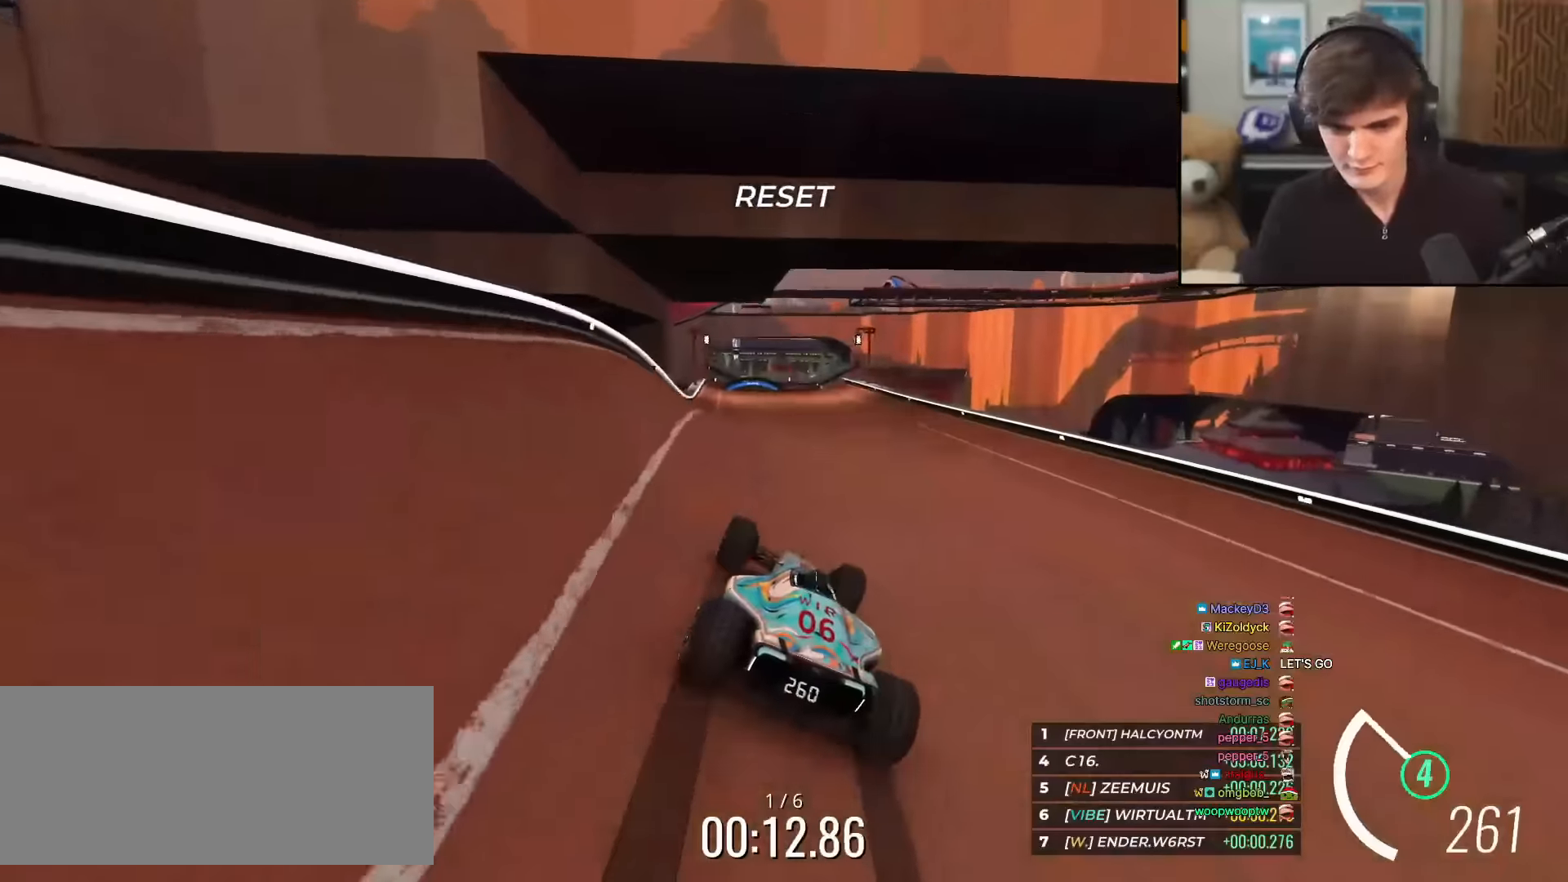
{"keys": ["left", "up"], "events": [[467, "left", "down"]]}
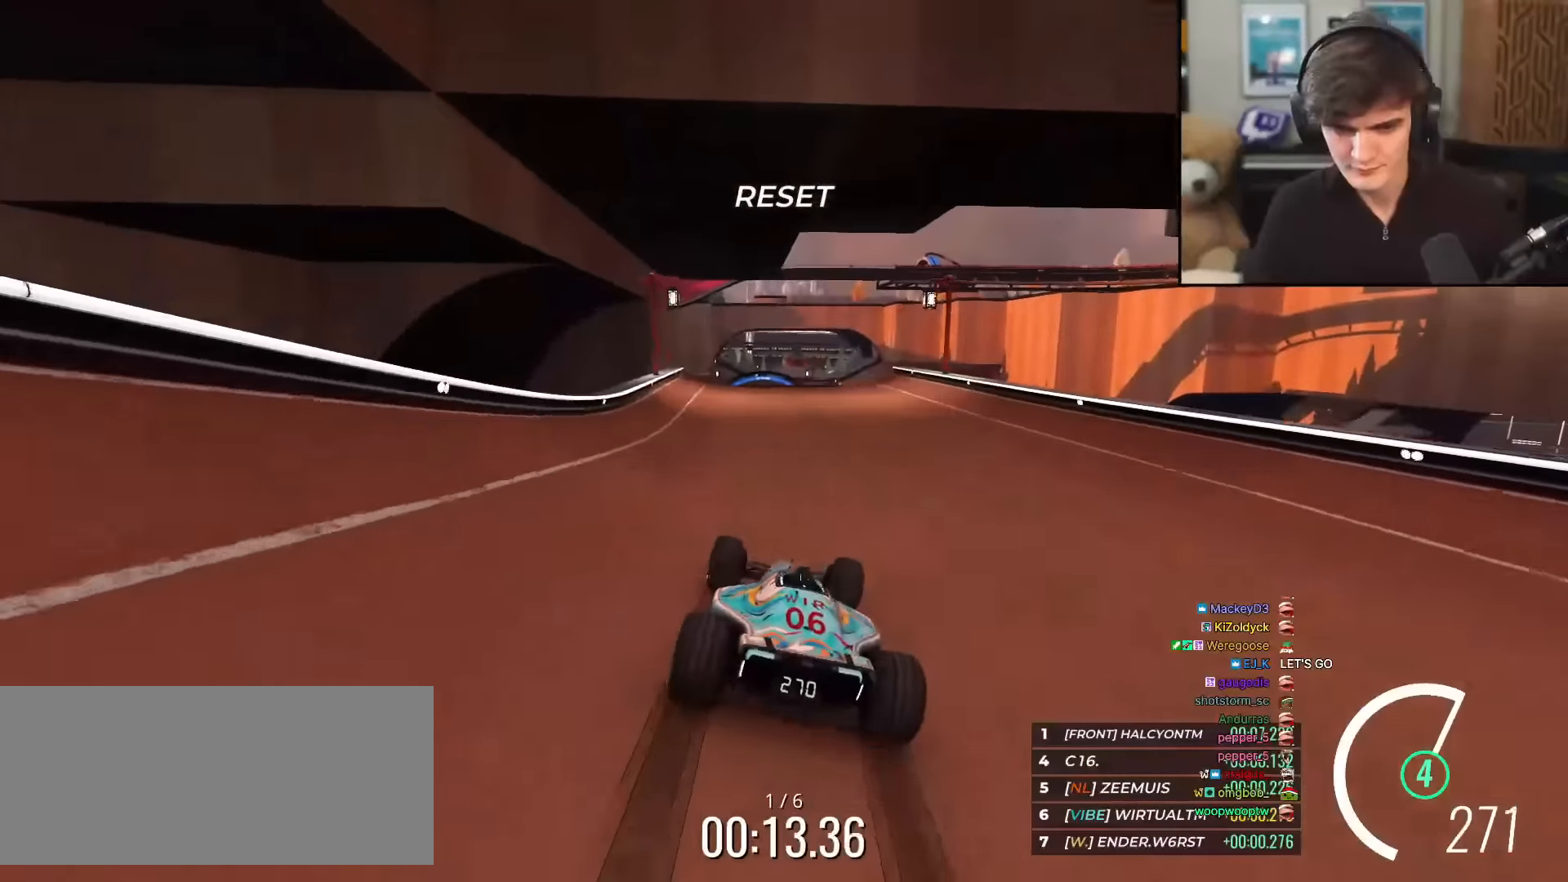
{"keys": ["up"], "events": [[101, "left", "up"], [201, "right", "down"], [434, "right", "up"]]}
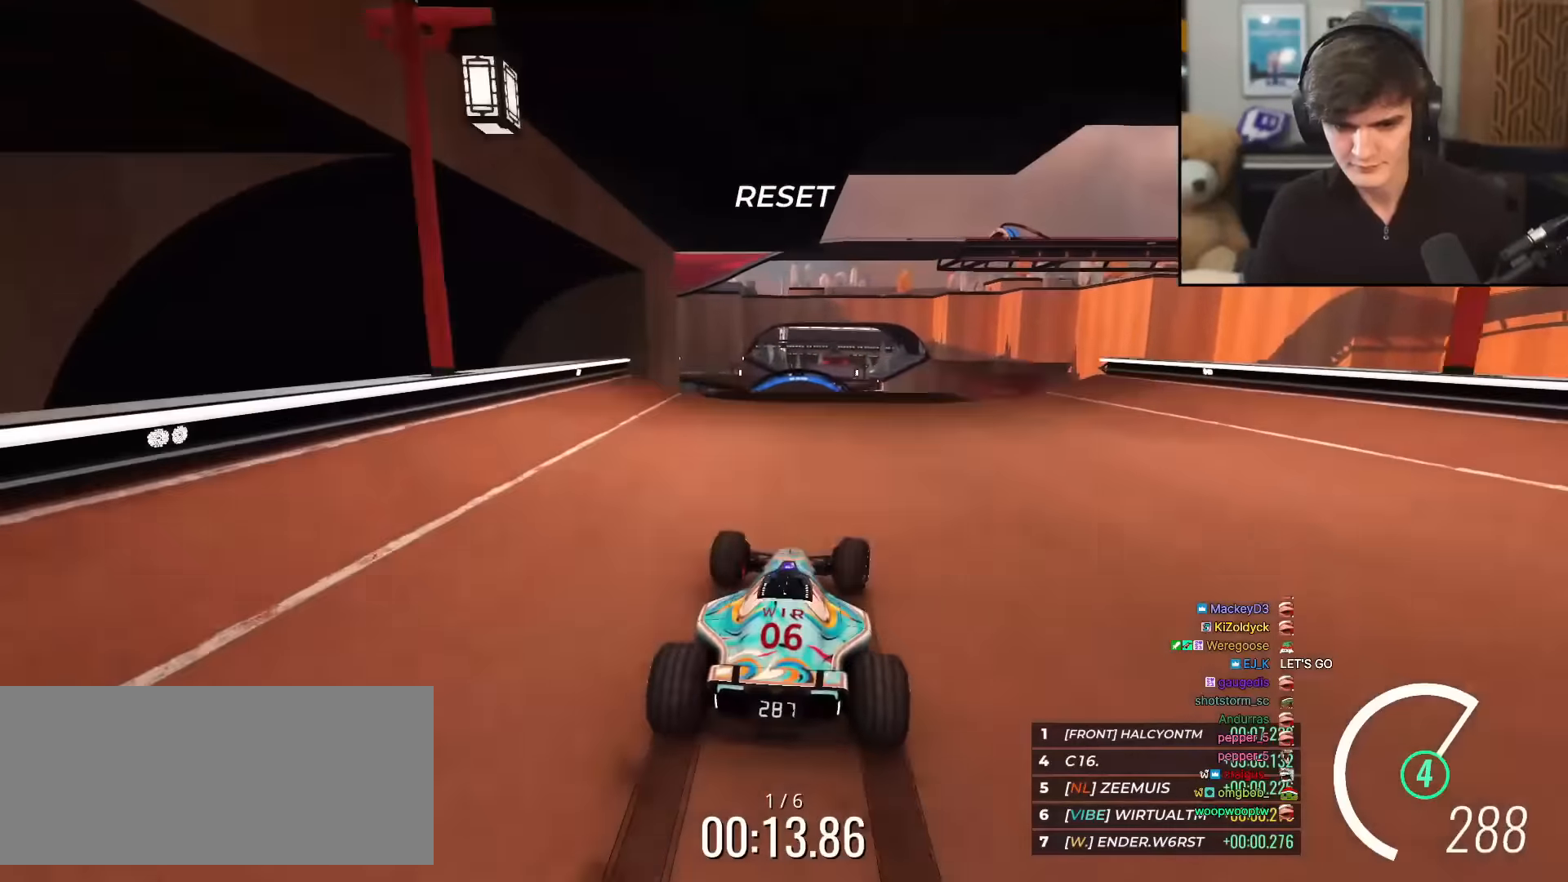
{"keys": ["up"], "events": [[17, "left", "down"], [117, "left", "up"]]}
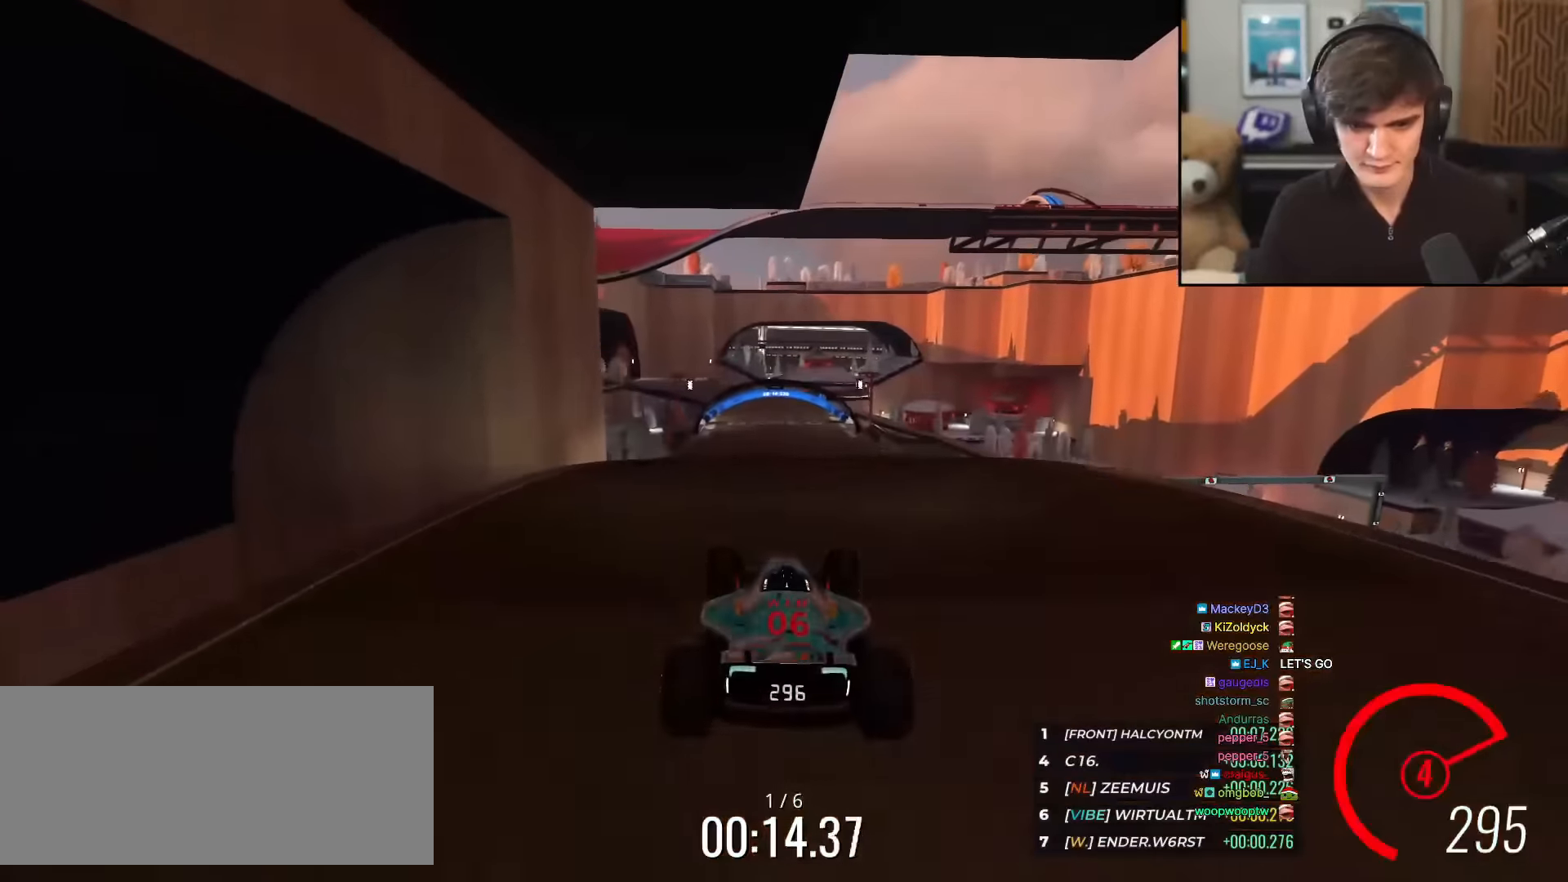
{"keys": ["up"], "events": []}
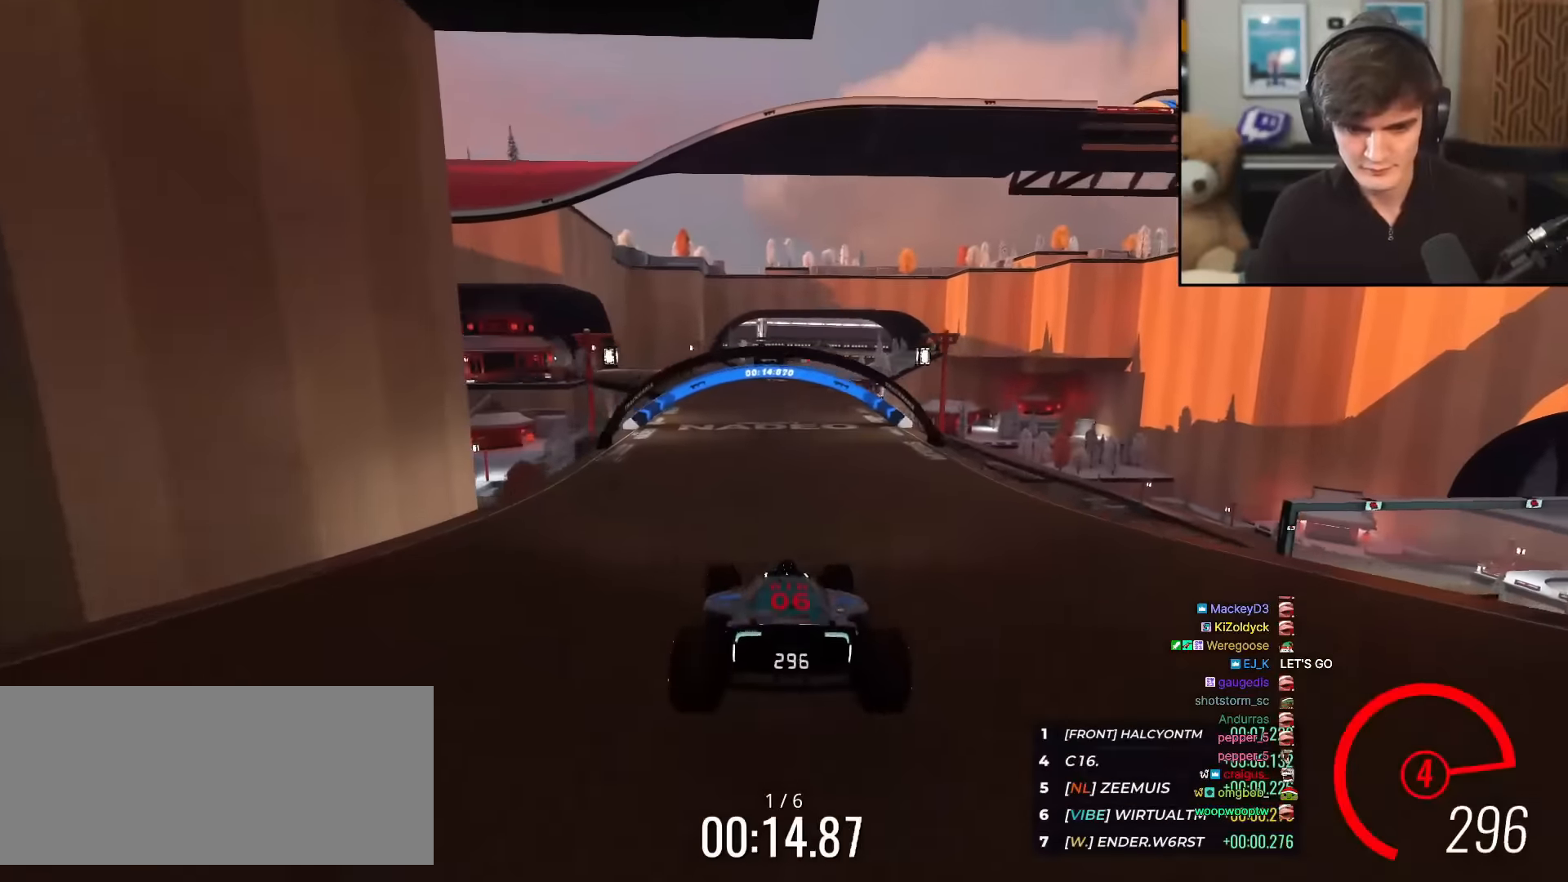
{"keys": ["up"], "events": [[200, "left", "down"], [284, "left", "up"], [384, "left", "down"], [484, "left", "up"]]}
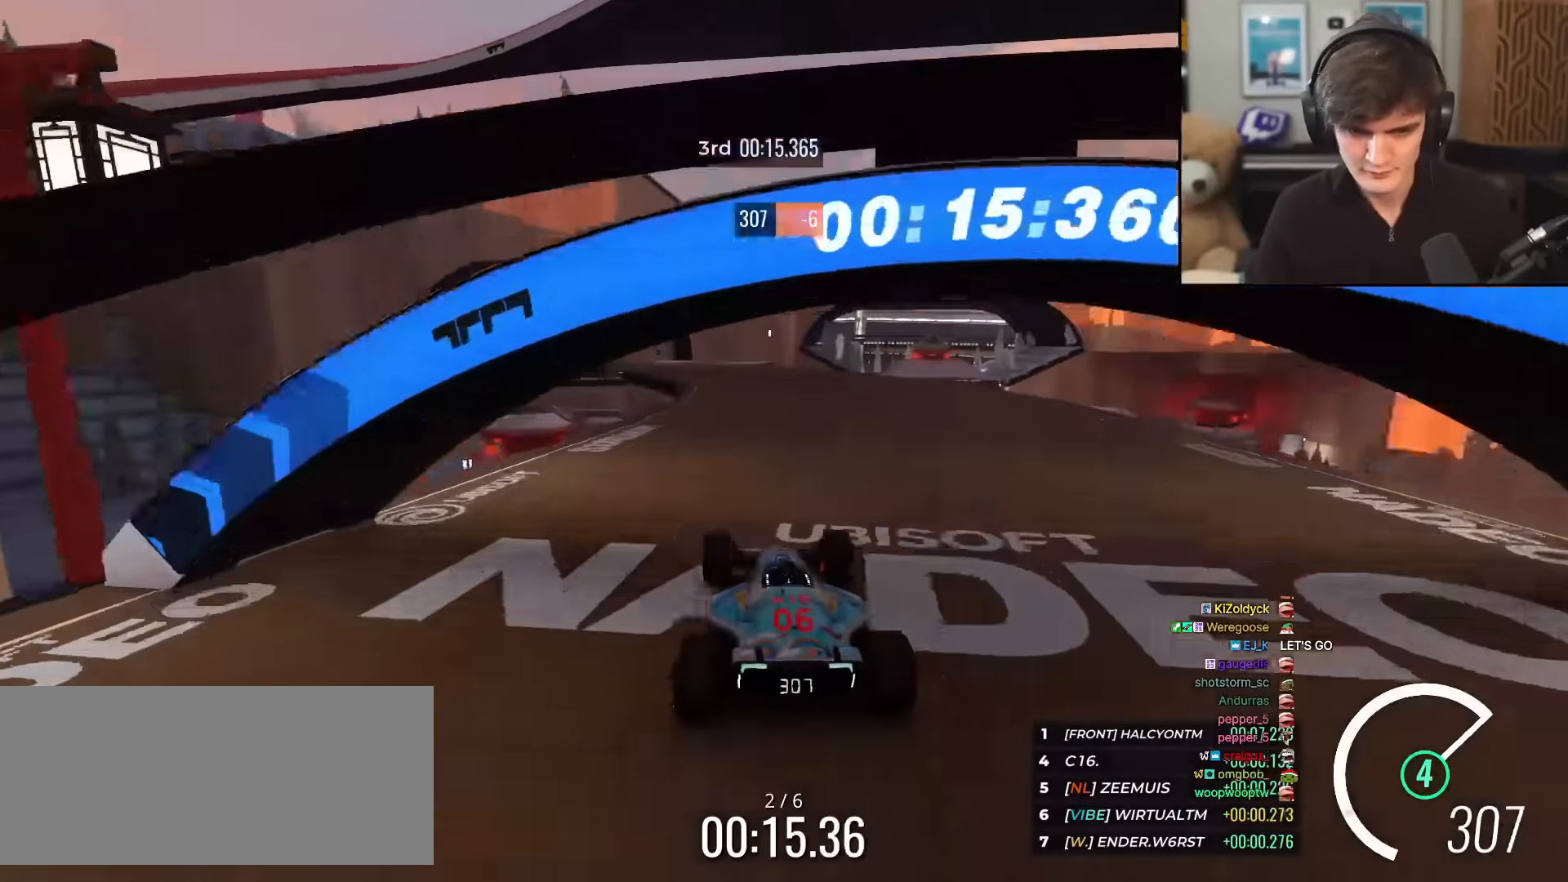
{"keys": ["left", "up"], "events": [[484, "left", "down"]]}
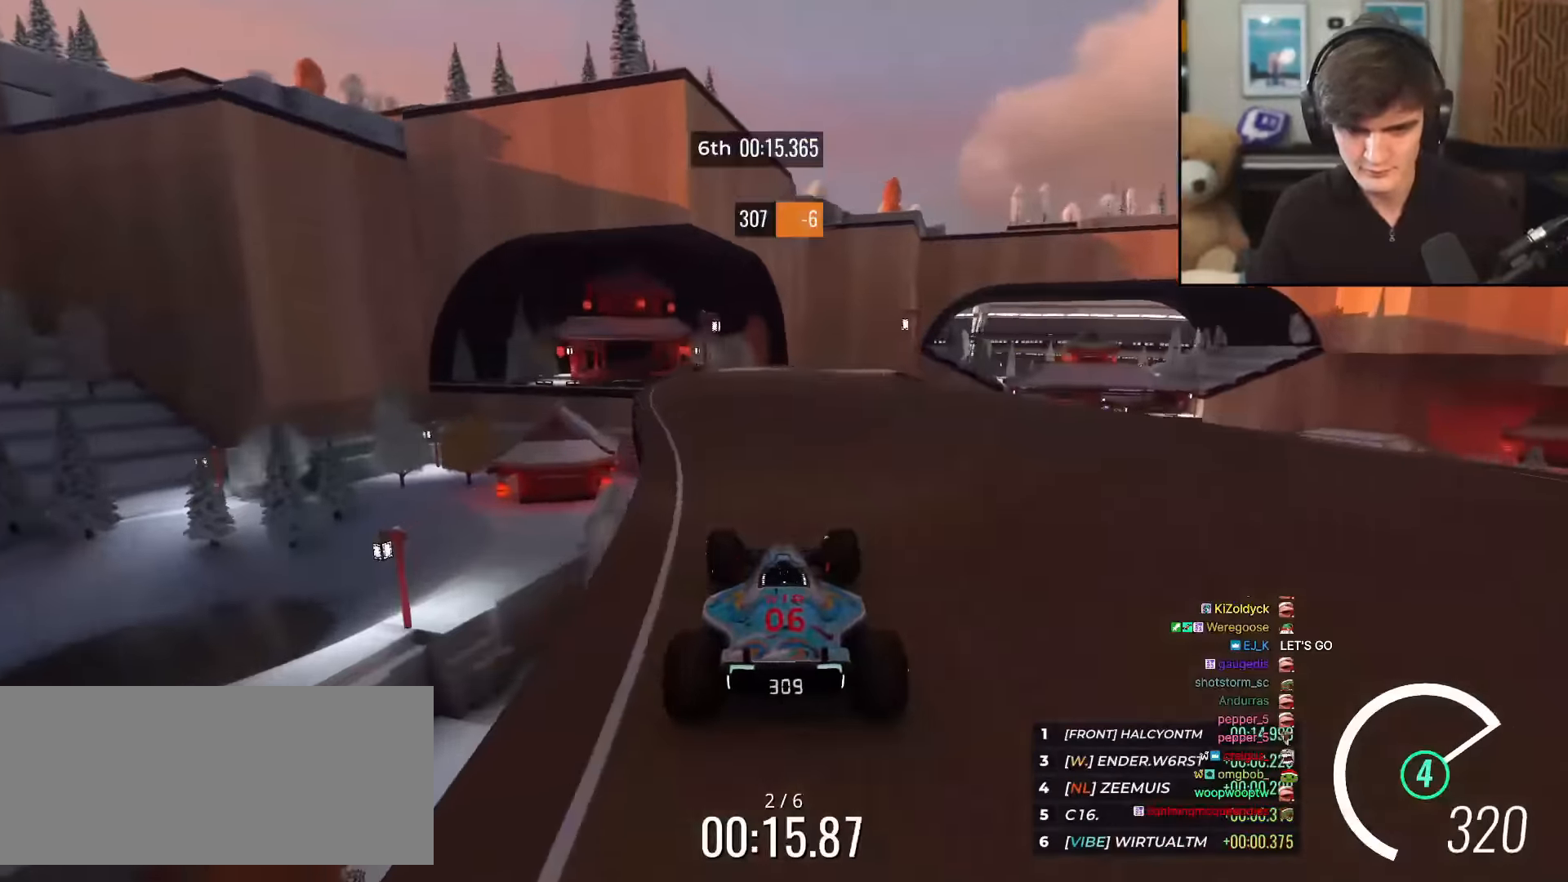
{"keys": ["up"], "events": [[33, "left", "up"], [233, "right", "down"], [317, "right", "up"]]}
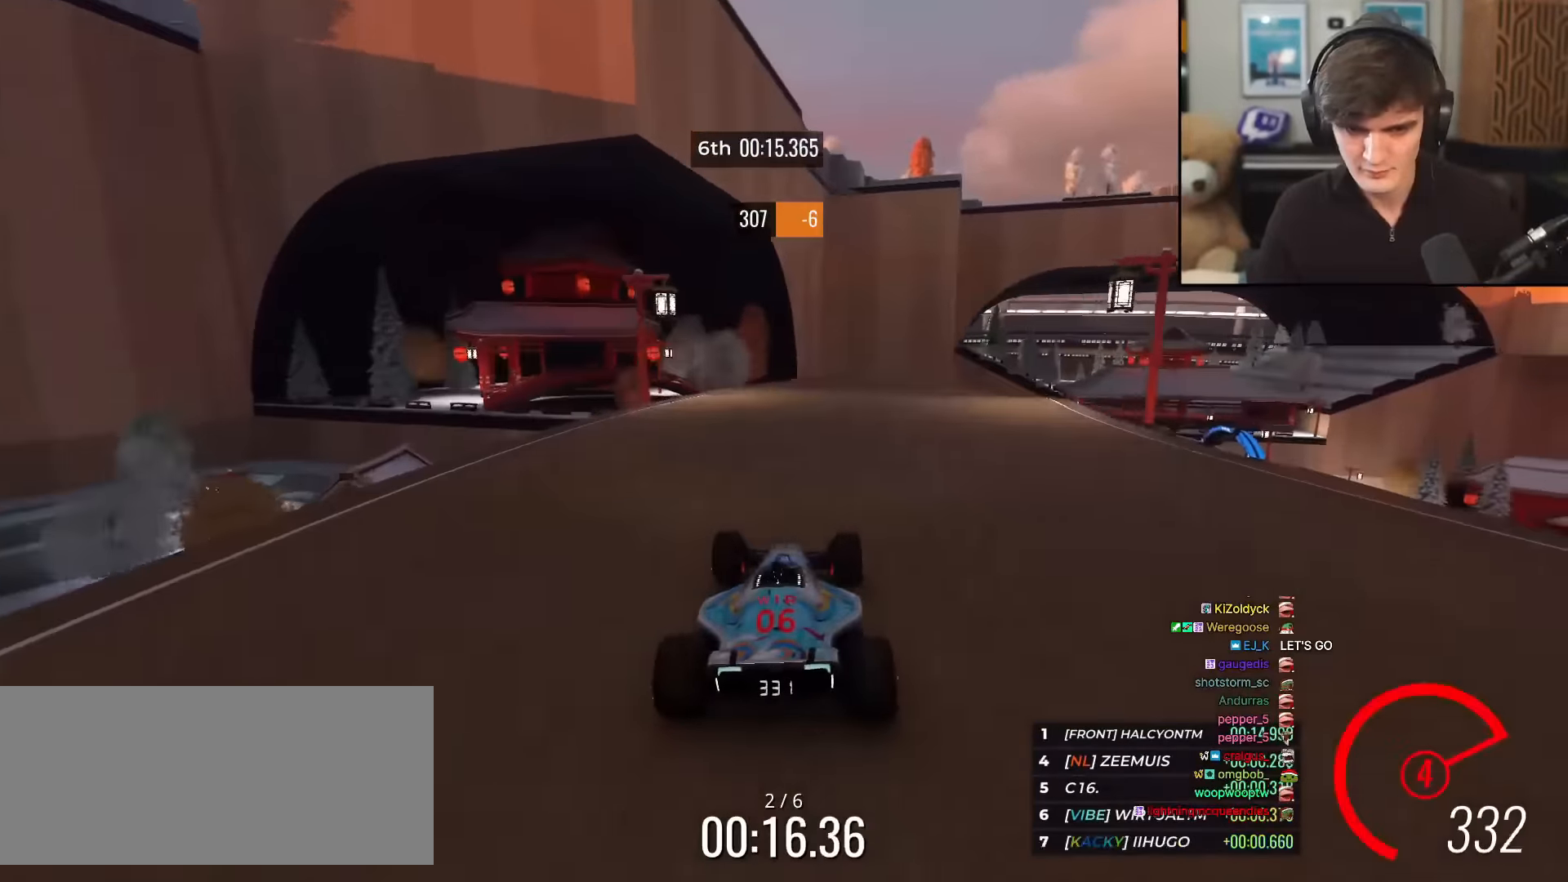
{"keys": ["up"], "events": [[284, "right", "down"], [384, "right", "up"]]}
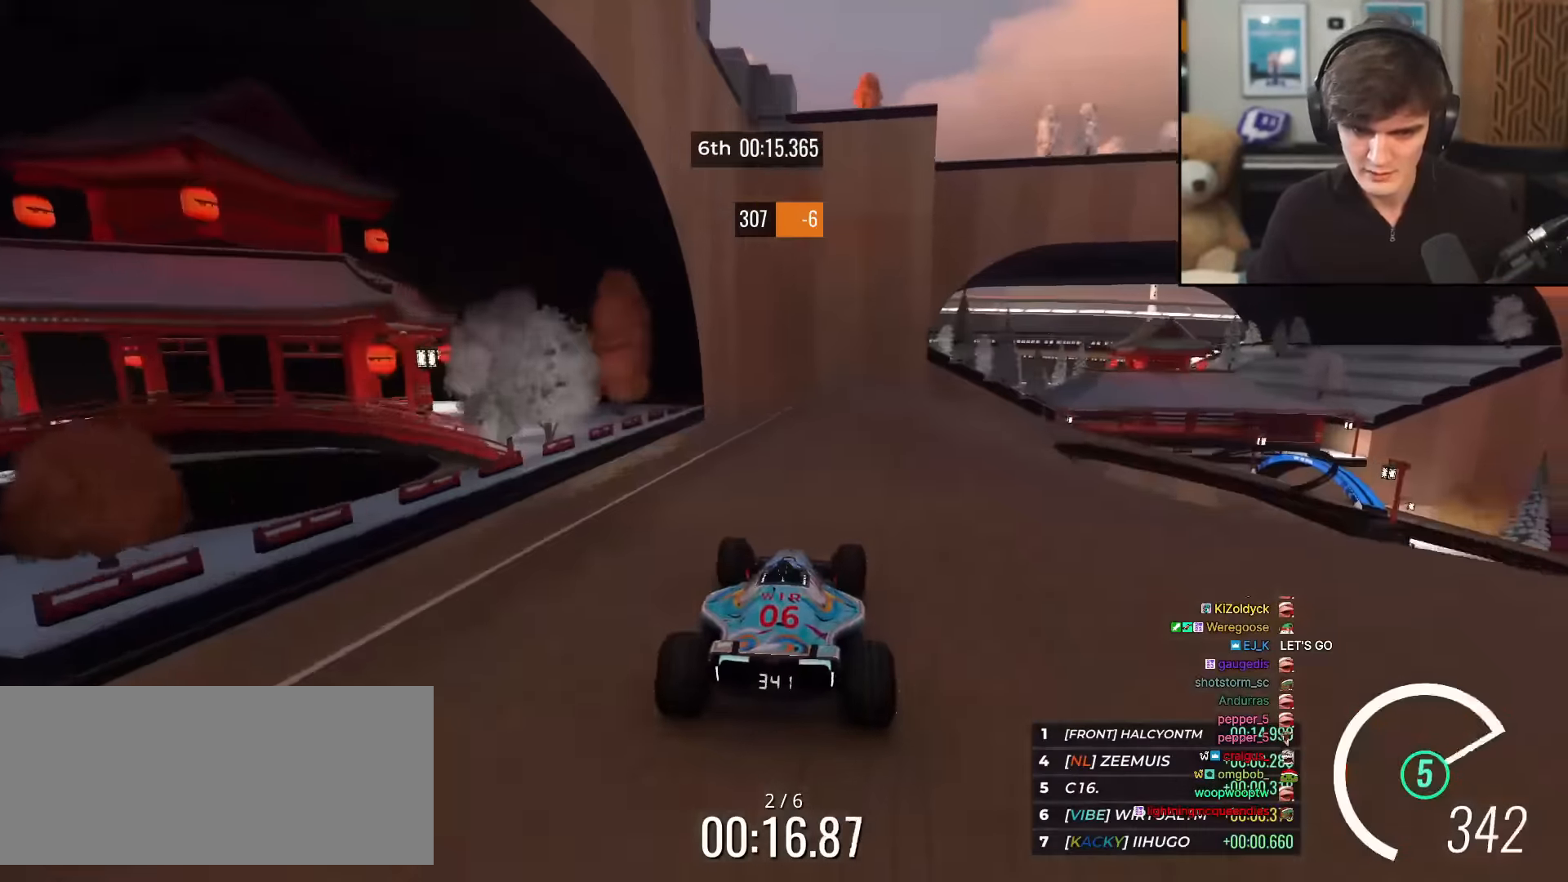
{"keys": ["up"], "events": [[67, "right", "down"], [217, "right", "up"], [300, "right", "down"], [350, "right", "up"]]}
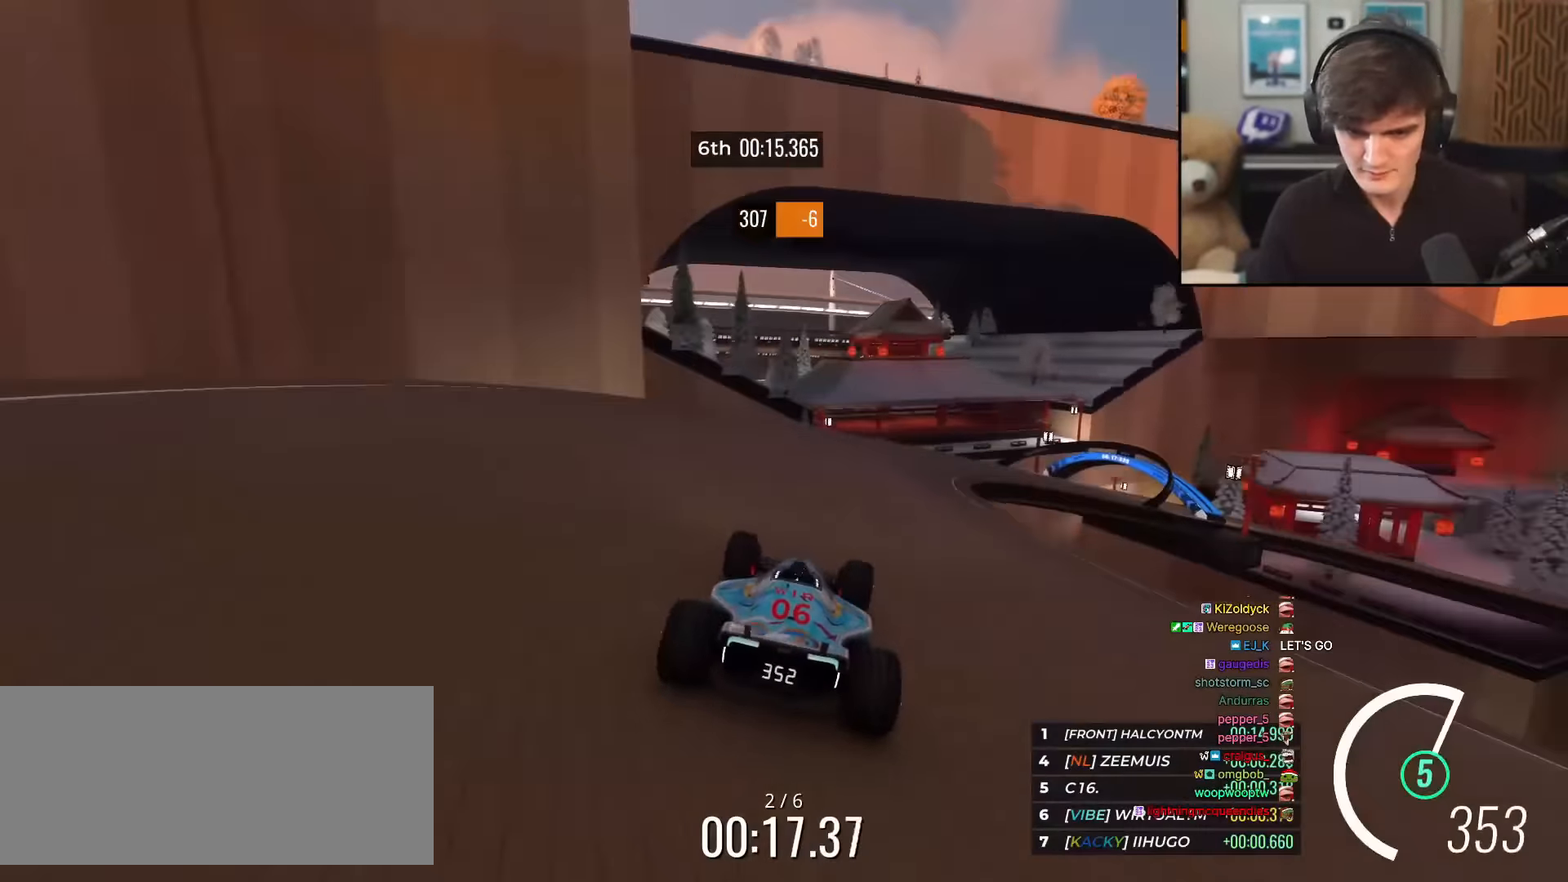
{"keys": ["right", "up"], "events": [[34, "right", "down"], [367, "right", "up"], [468, "right", "down"]]}
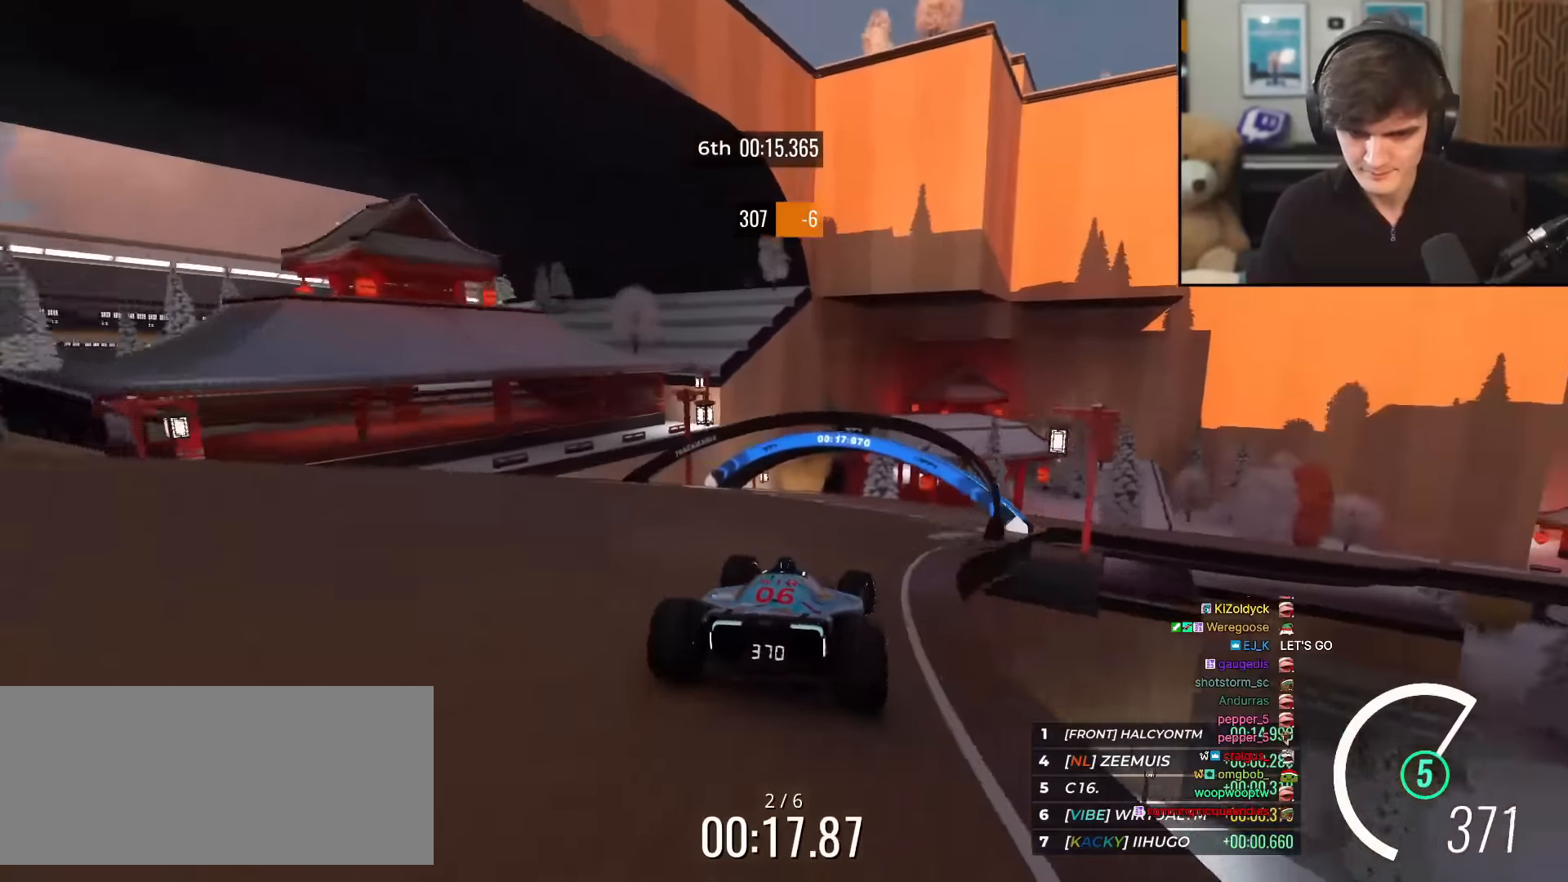
{"keys": ["right", "up"], "events": [[50, "right", "up"], [150, "right", "down"], [383, "right", "up"], [433, "right", "down"]]}
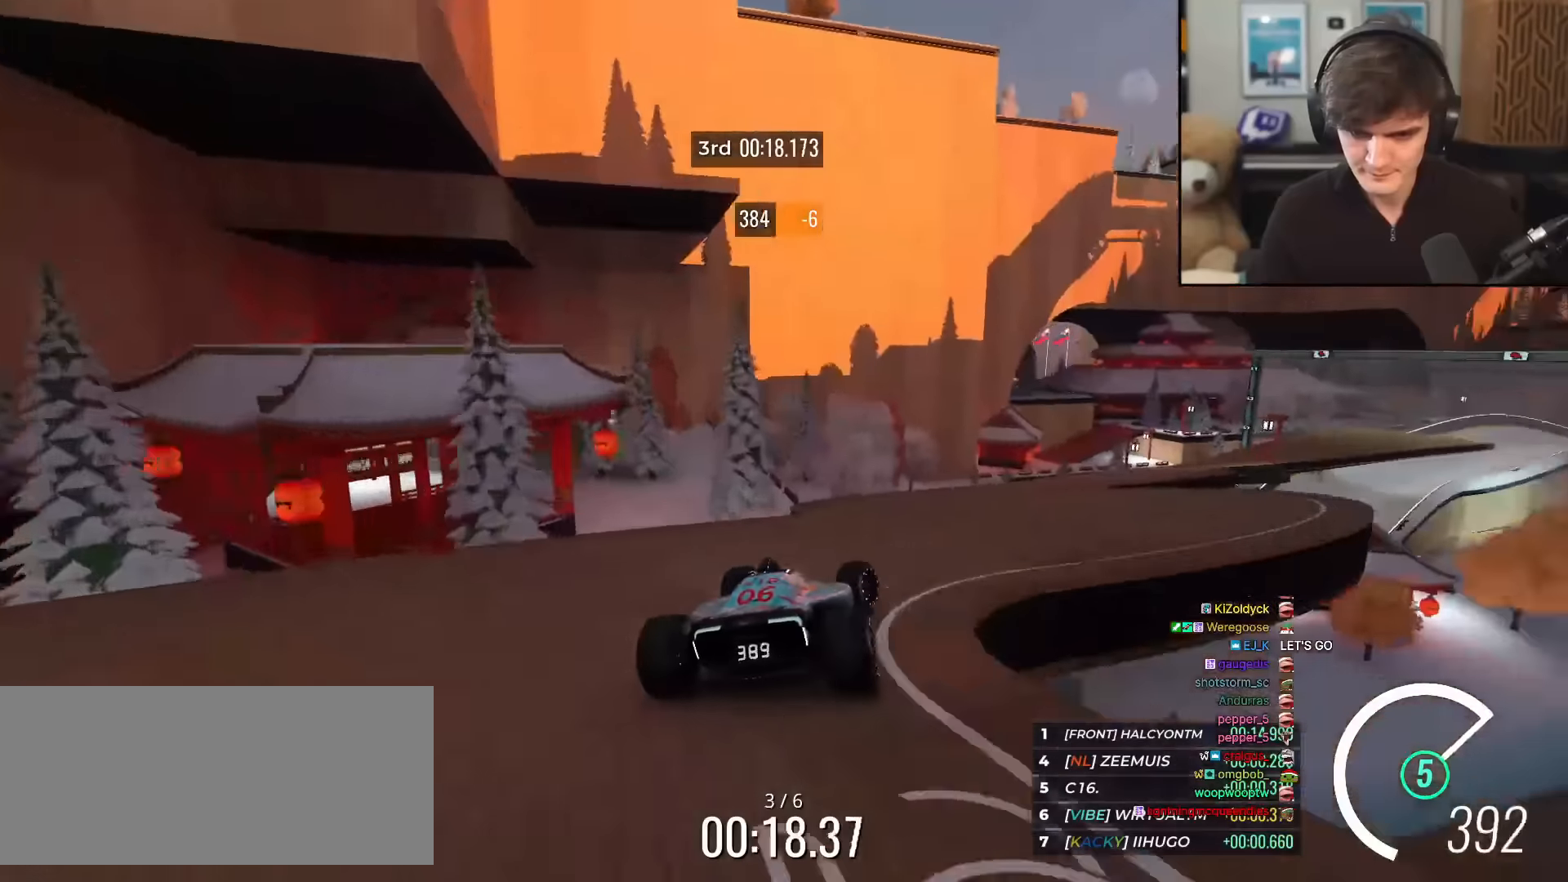
{"keys": ["up"], "events": [[17, "right", "up"], [217, "right", "down"], [301, "right", "up"]]}
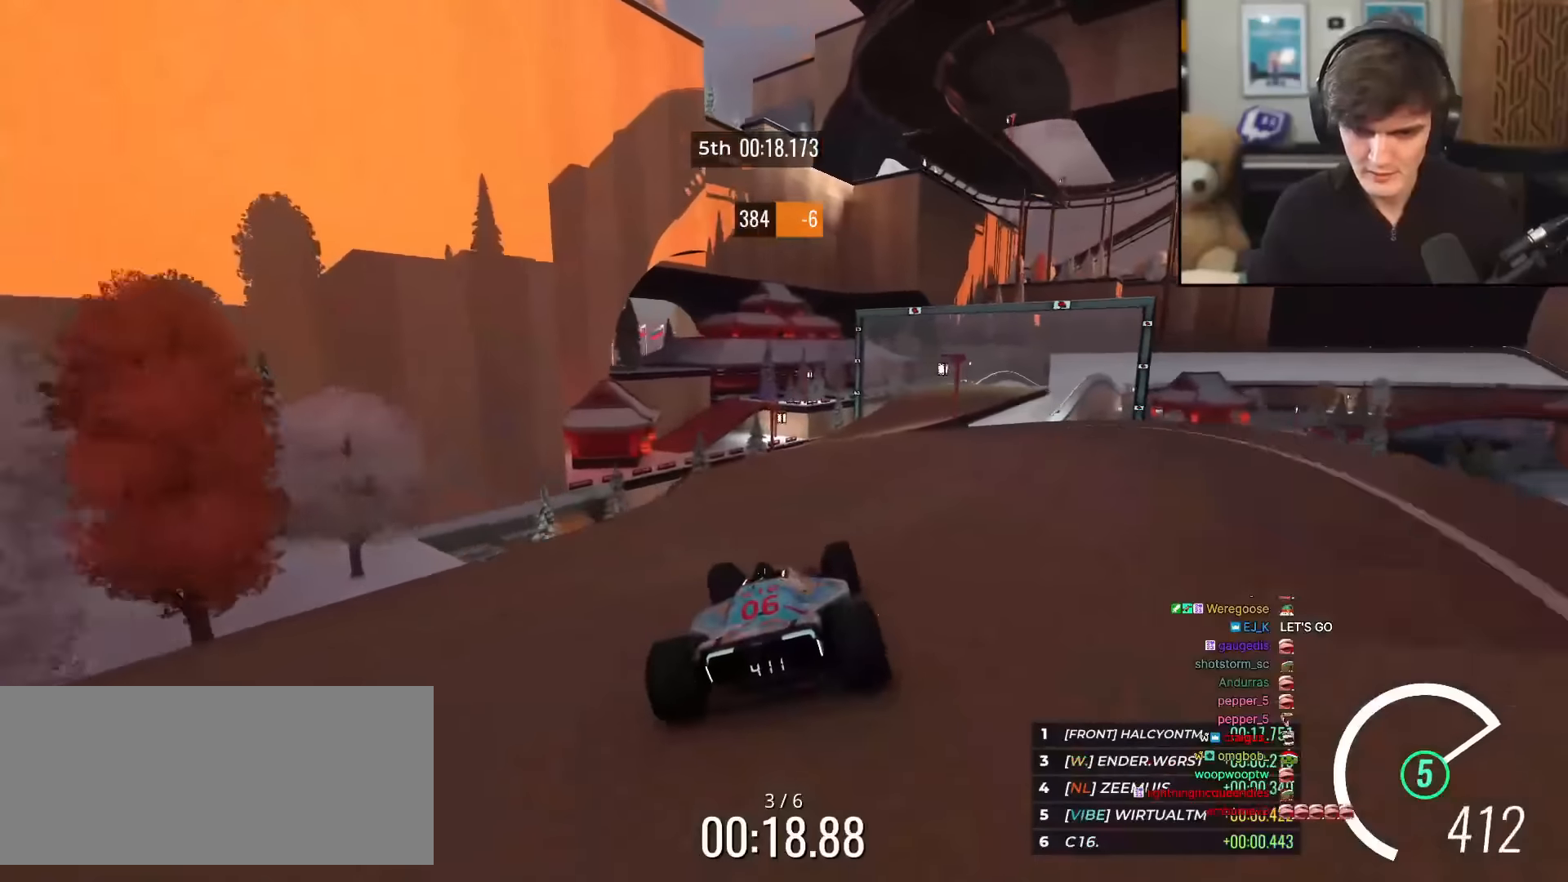
{"keys": ["right", "up"], "events": [[234, "right", "down"], [317, "right", "up"], [417, "right", "down"]]}
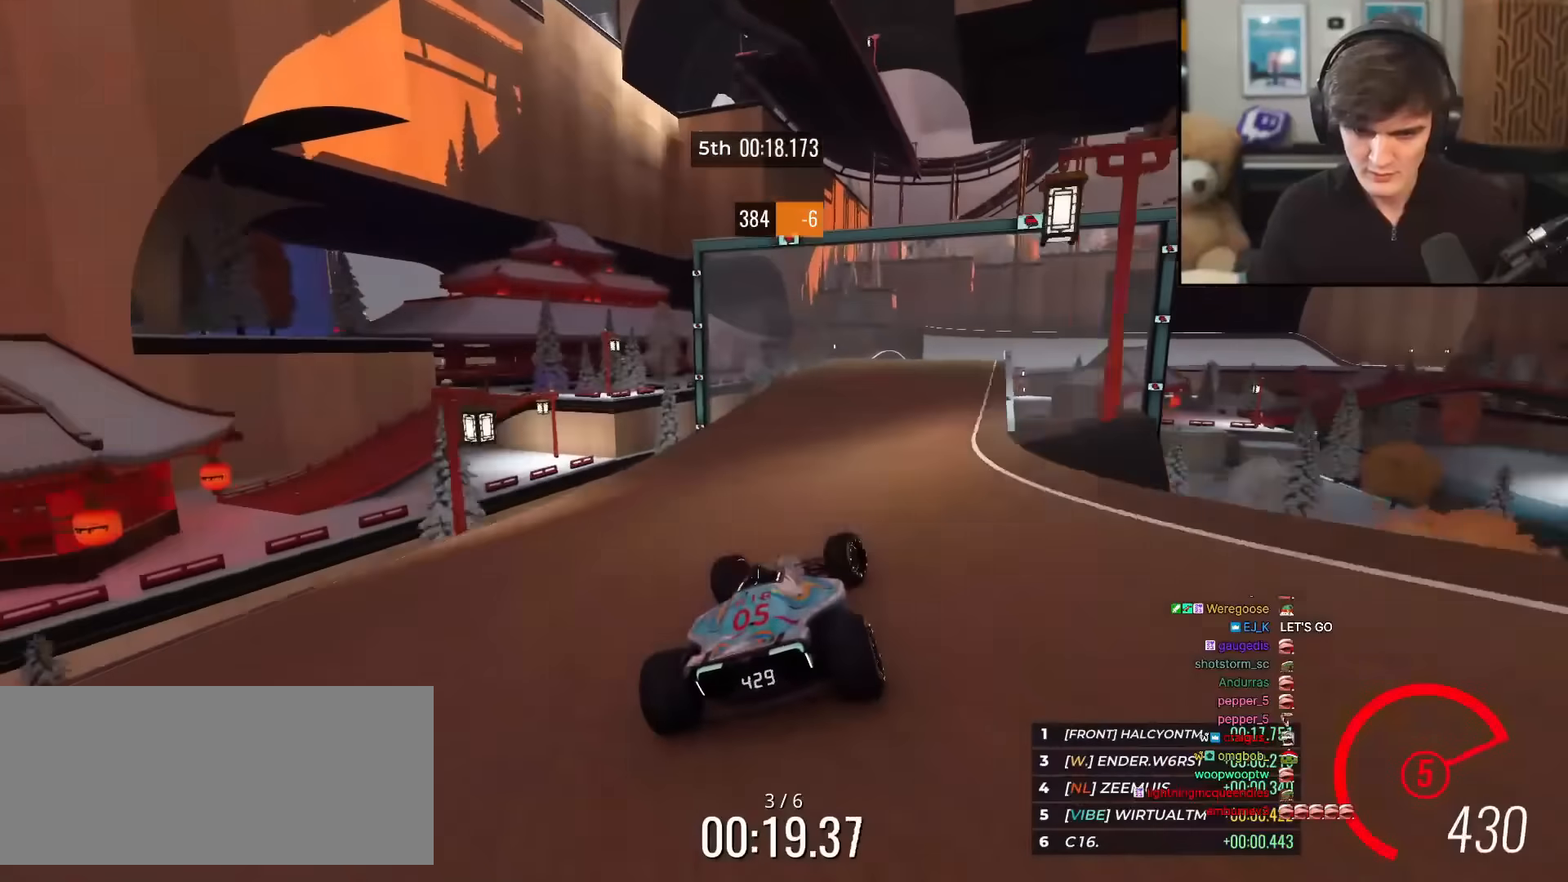
{"keys": ["left", "up"], "events": [[51, "right", "up"], [334, "left", "down"], [384, "left", "up"], [468, "left", "down"]]}
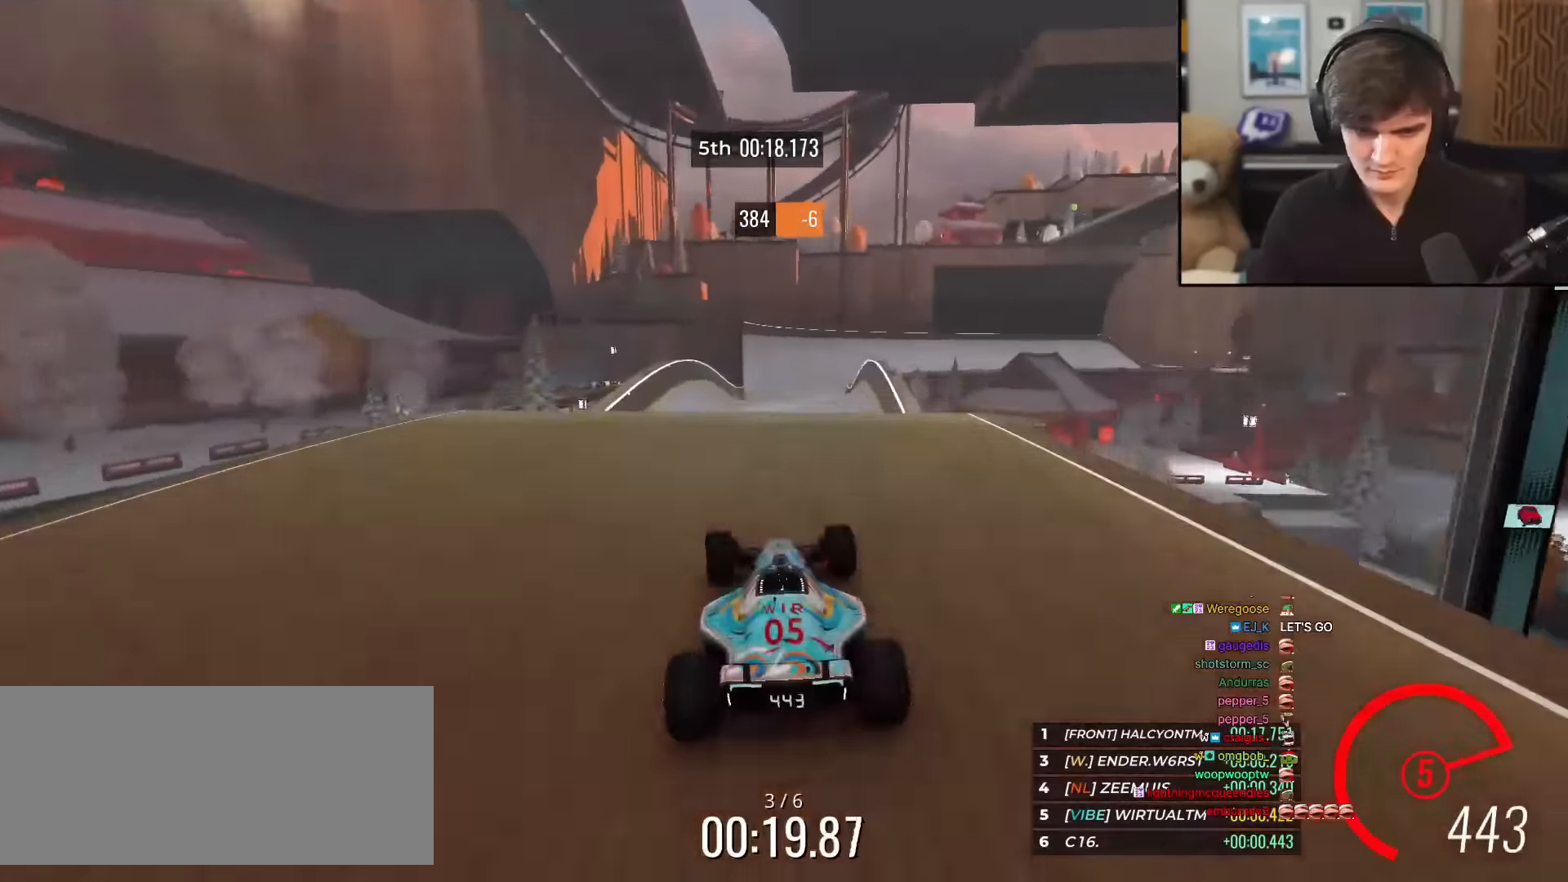
{"keys": ["up"], "events": [[67, "left", "up"]]}
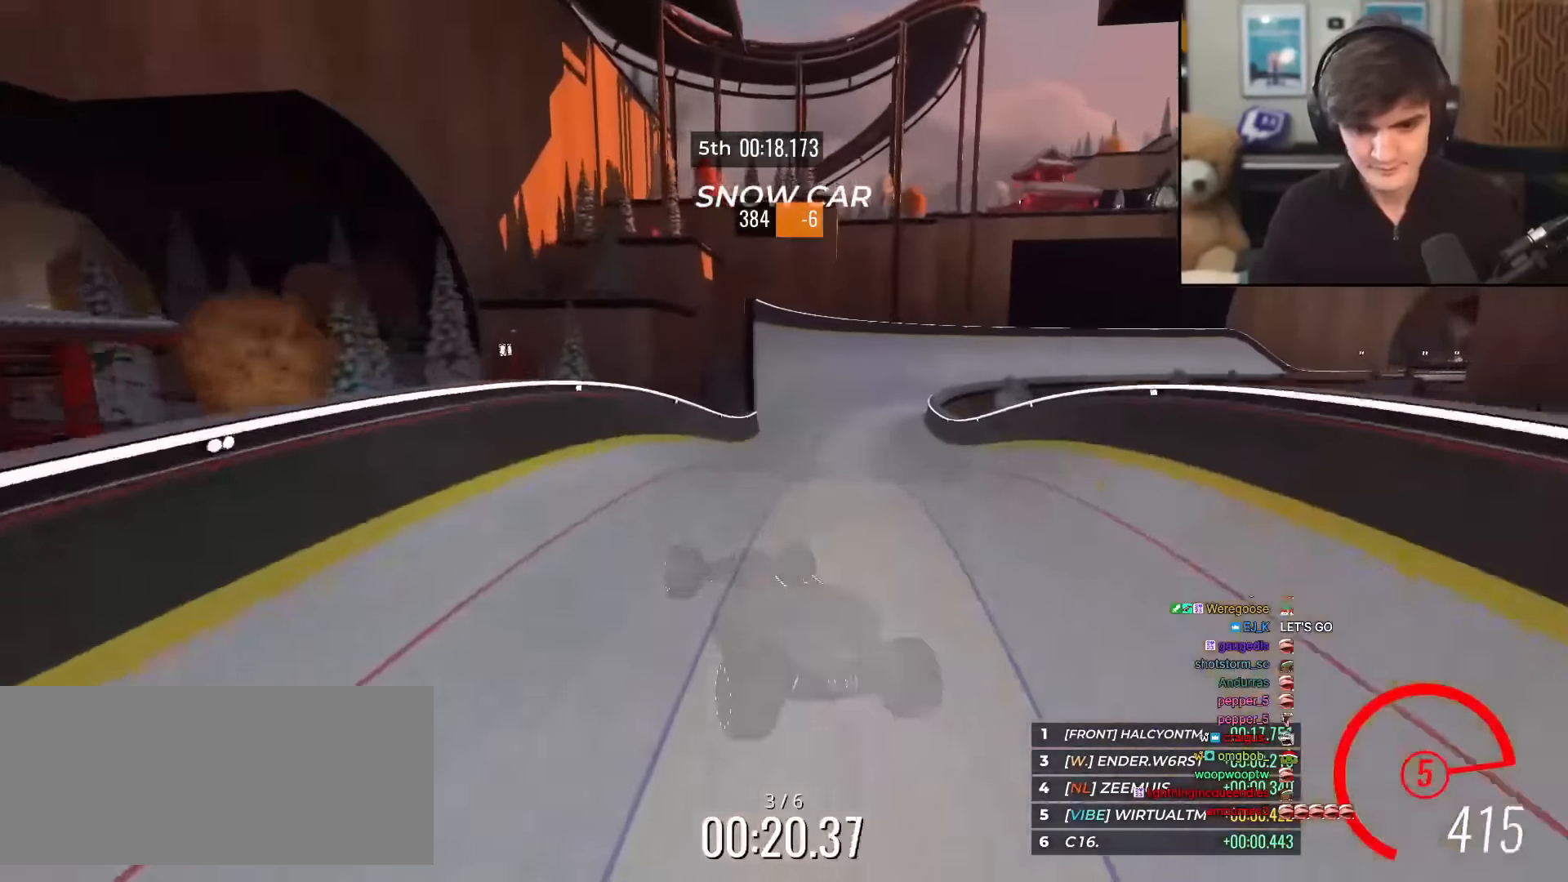
{"keys": ["up"], "events": []}
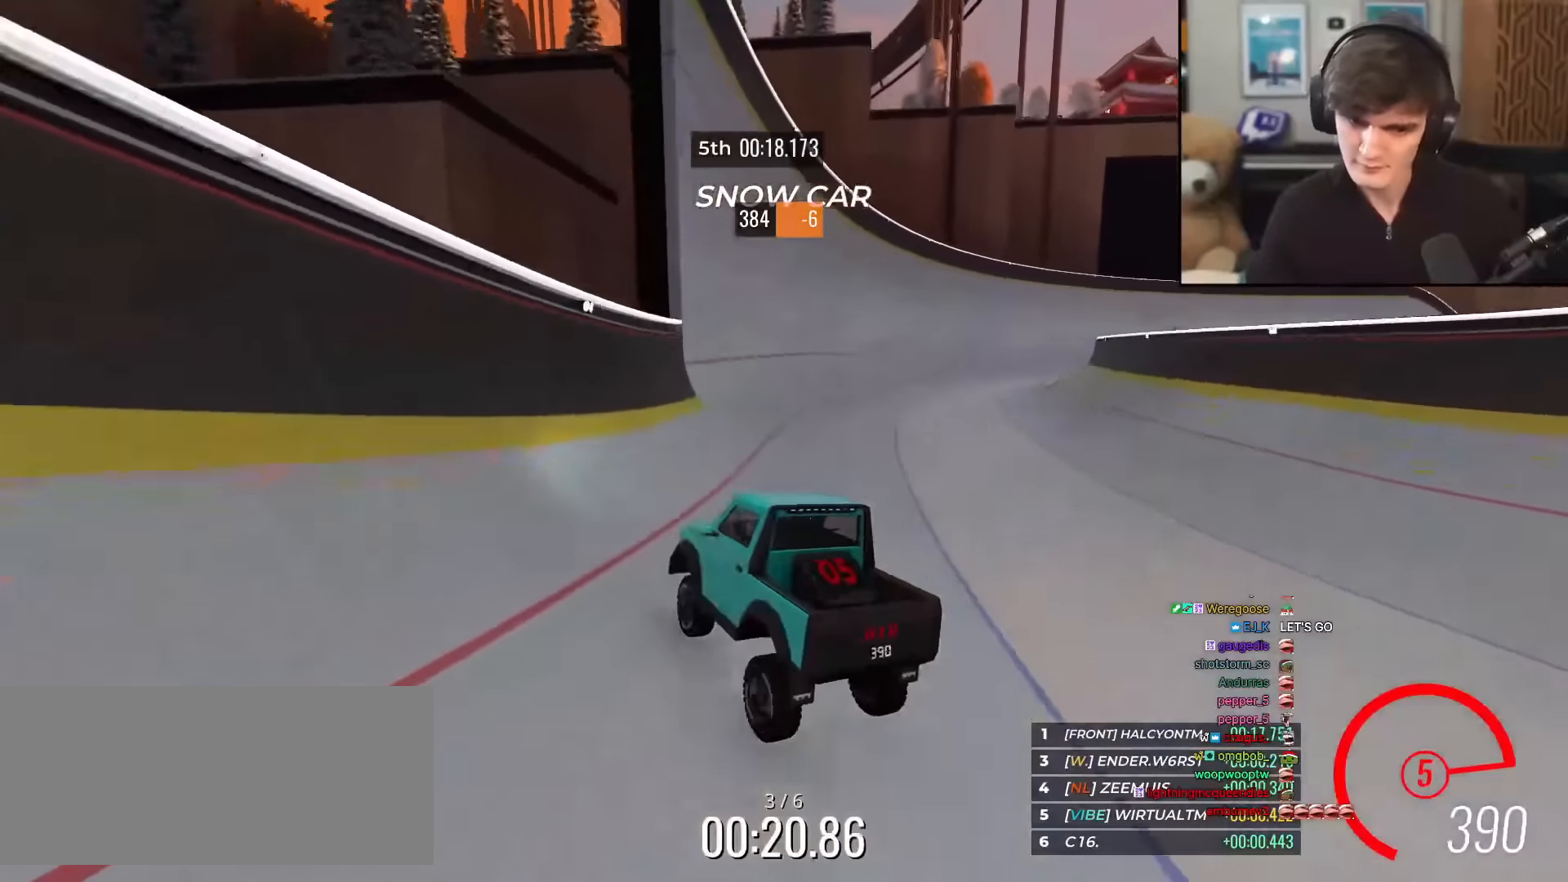
{"keys": ["up"], "events": [[200, "left", "down"], [234, "left", "up"], [384, "left", "down"], [434, "left", "up"]]}
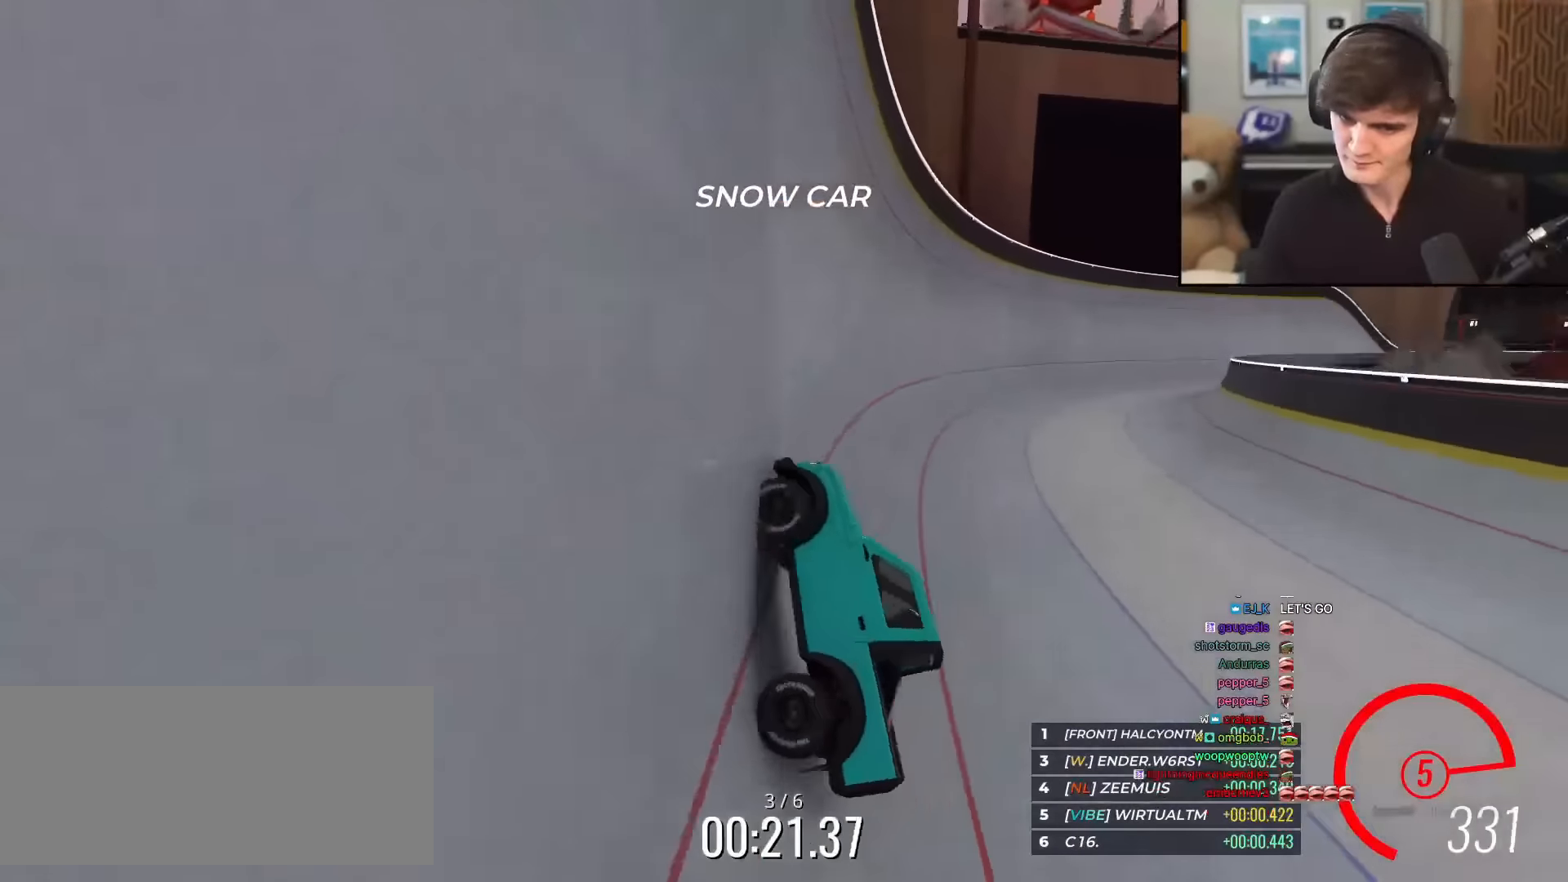
{"keys": ["up"], "events": [[168, "left", "down"], [218, "left", "up"]]}
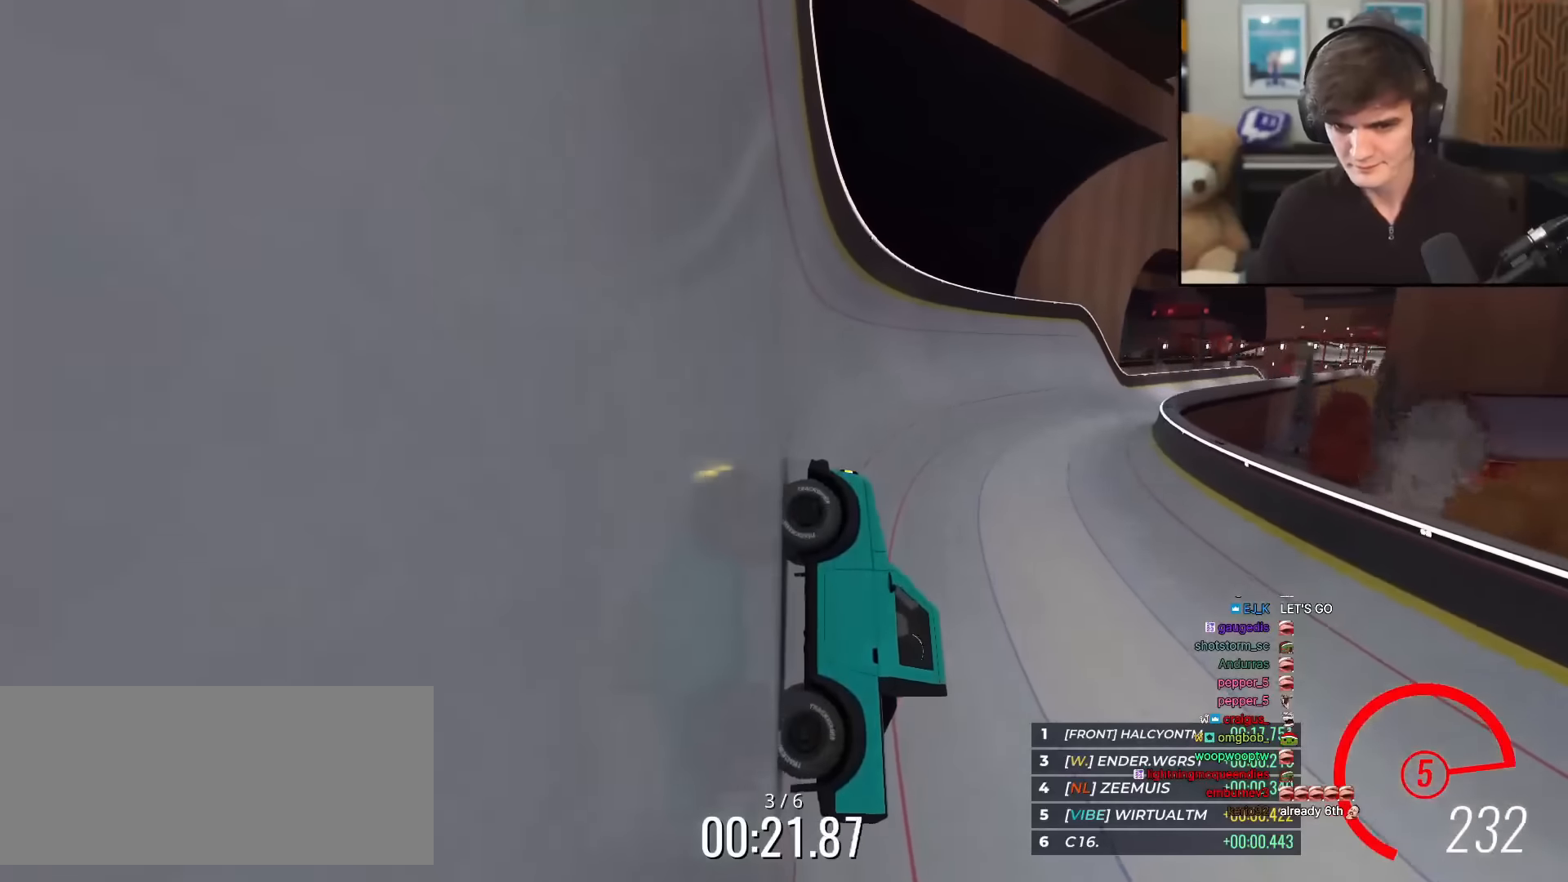
{"keys": ["up"], "events": []}
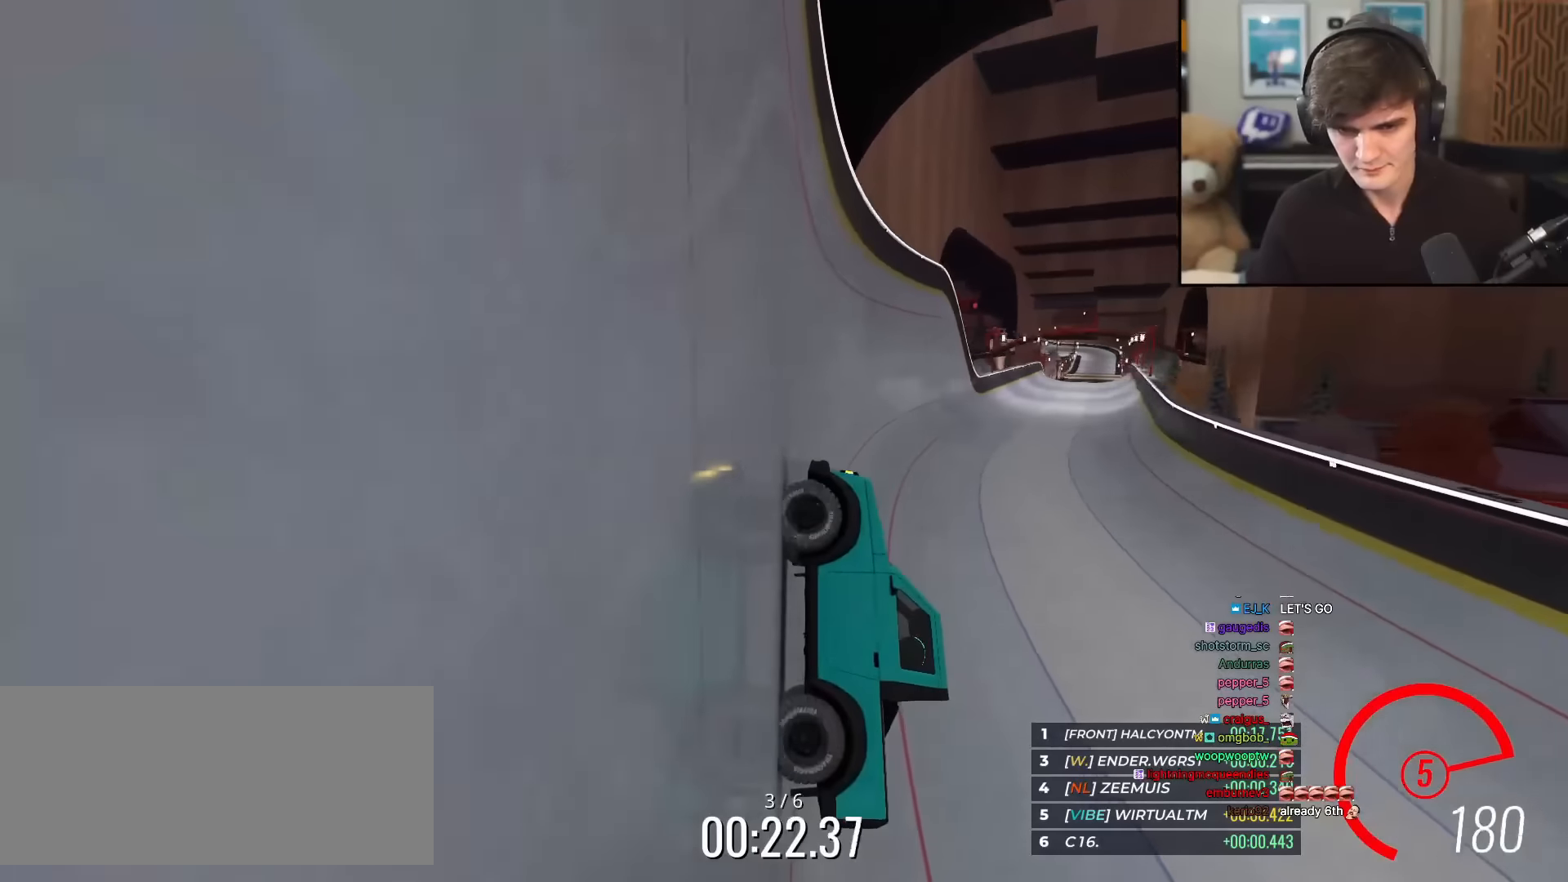
{"keys": ["up"], "events": []}
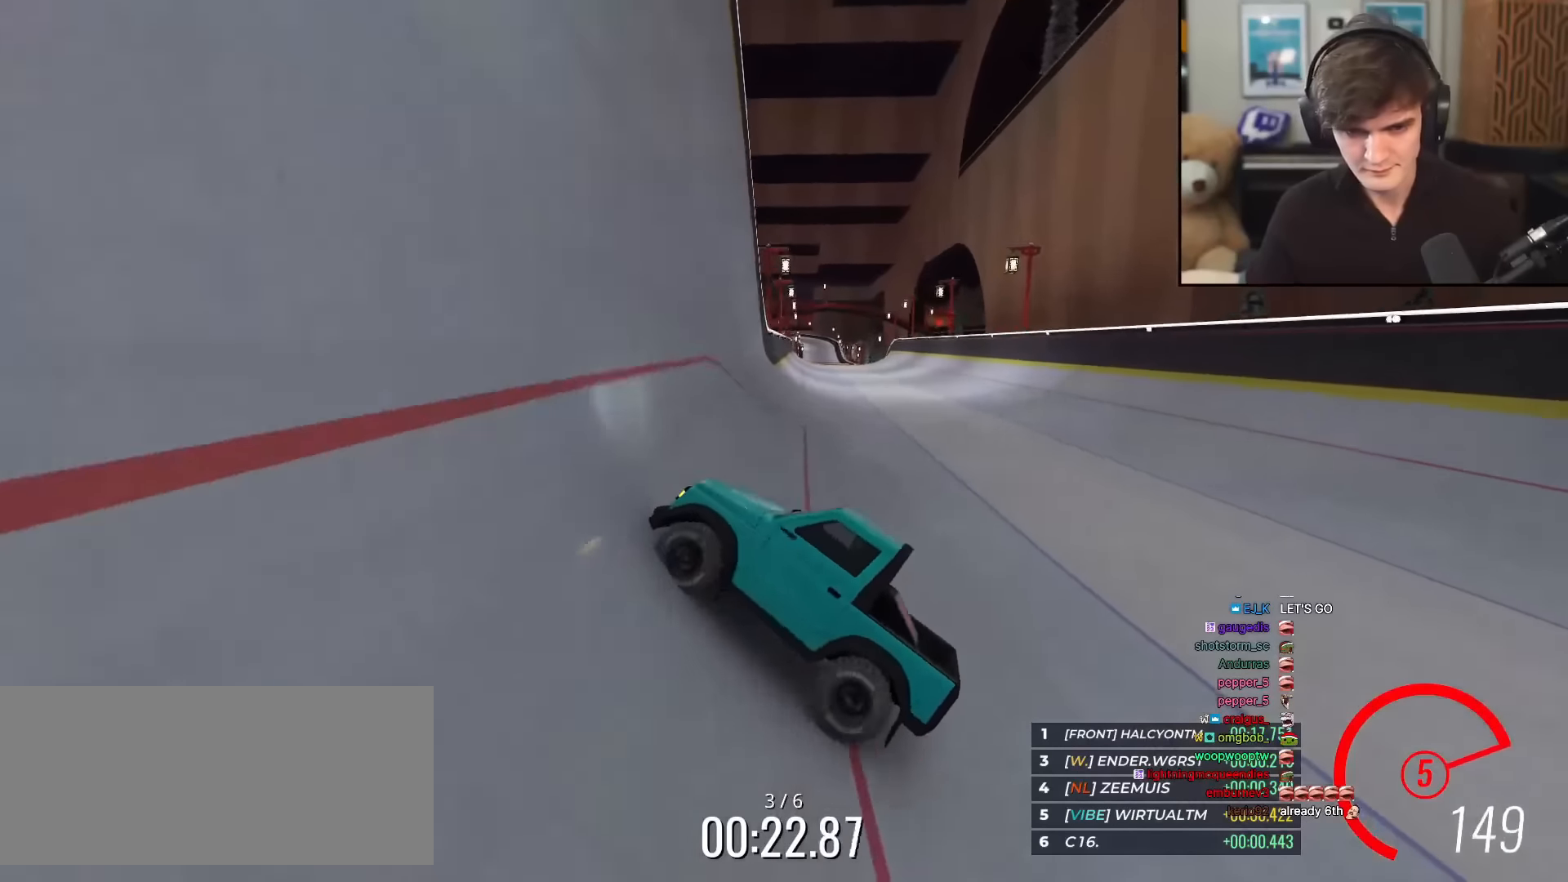
{"keys": ["up"], "events": [[334, "right", "down"], [384, "right", "up"]]}
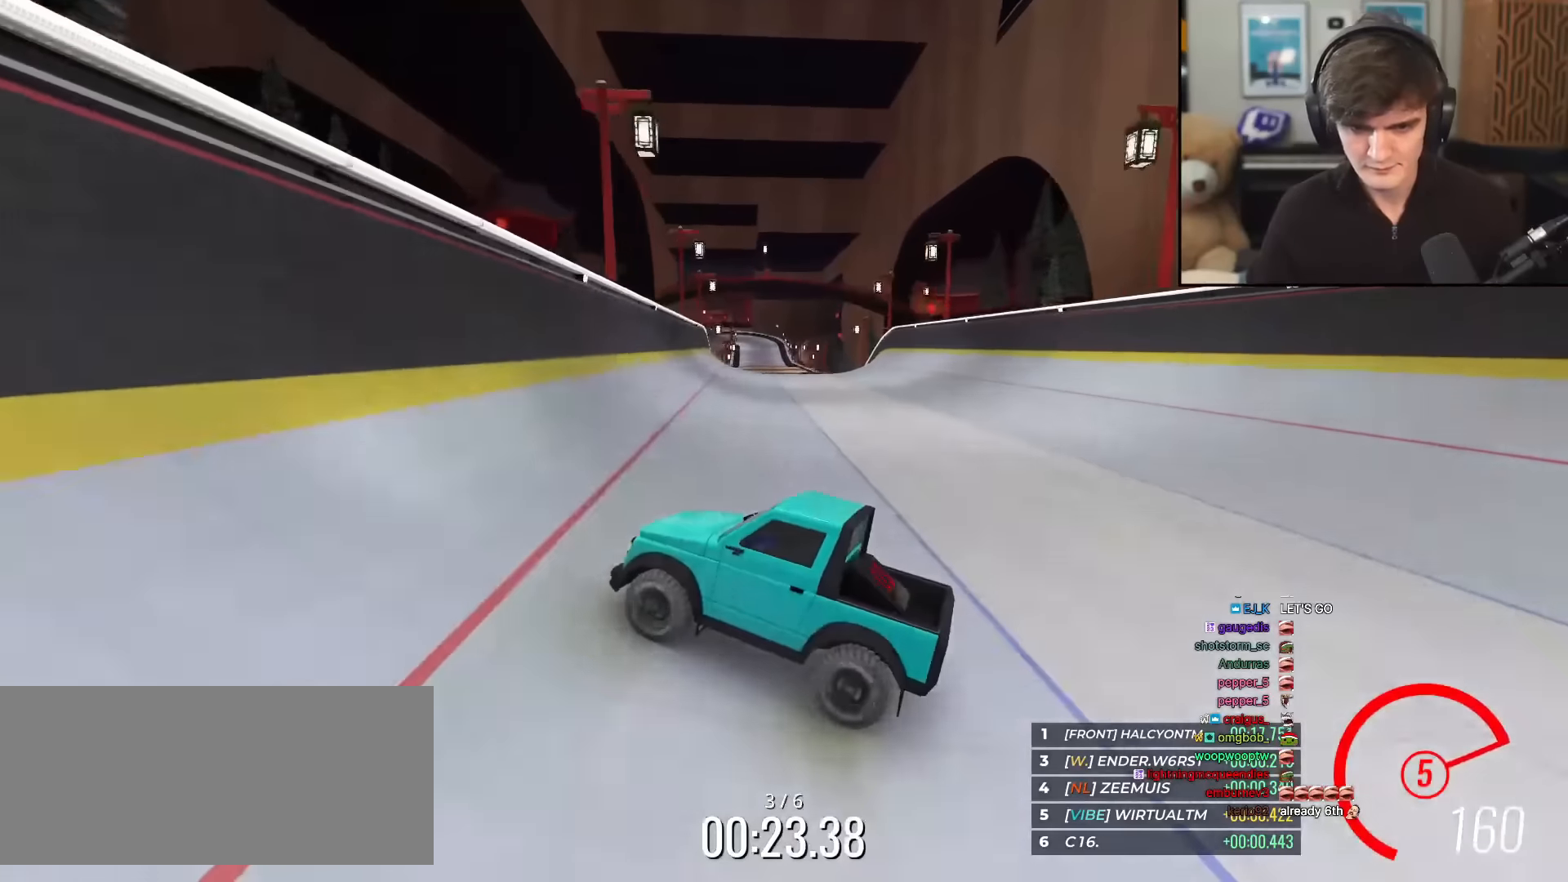
{"keys": ["up"], "events": [[67, "right", "down"], [167, "right", "up"], [300, "right", "down"], [450, "right", "up"]]}
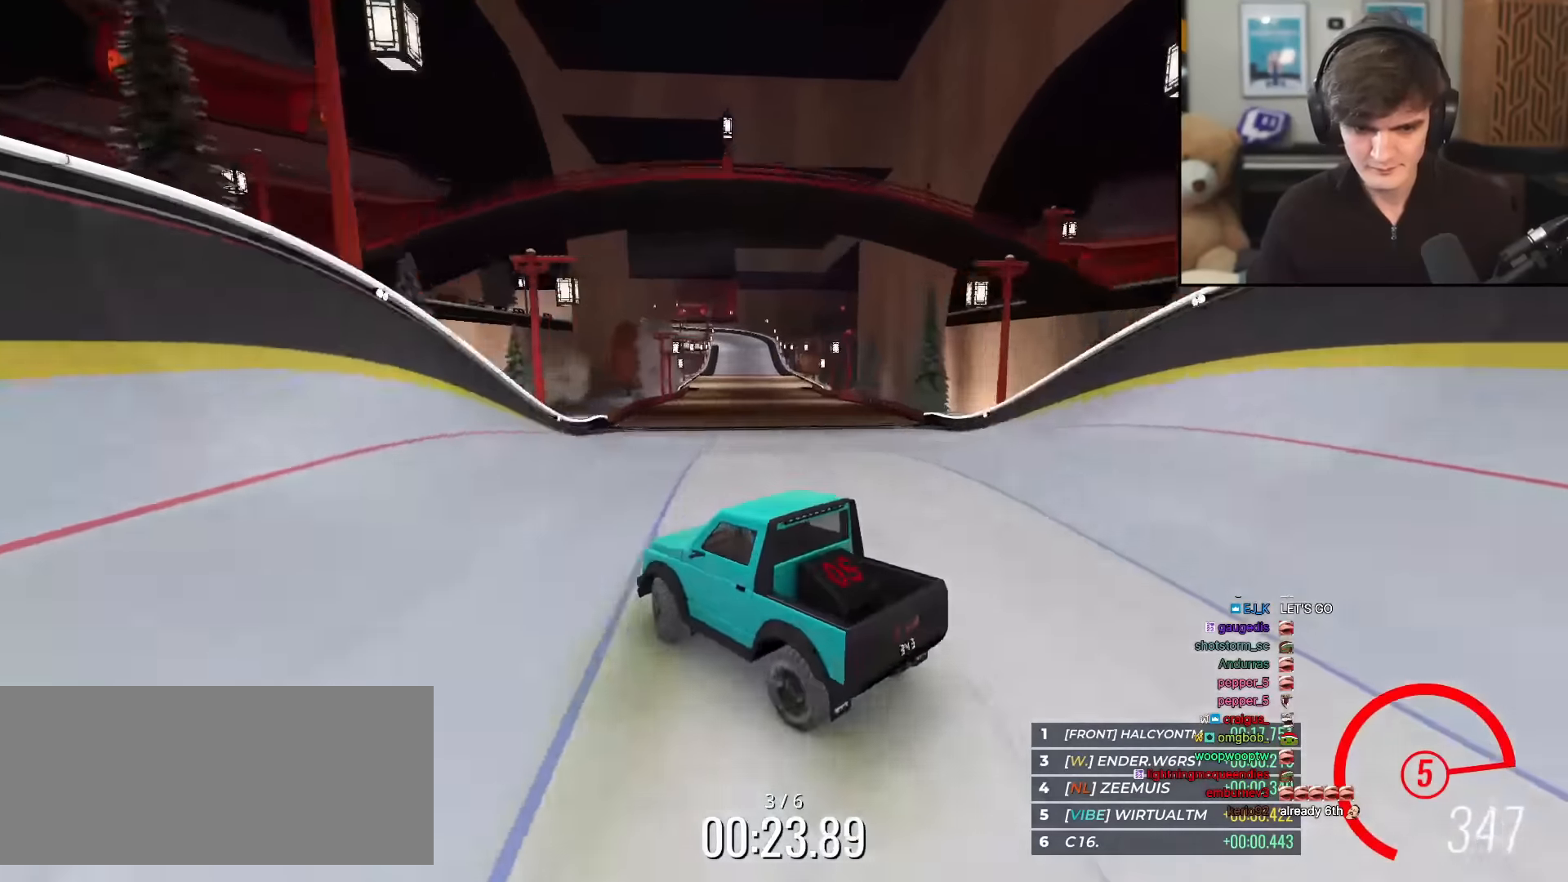
{"keys": ["up"], "events": [[34, "right", "down"], [134, "right", "up"], [317, "right", "down"], [501, "right", "up"]]}
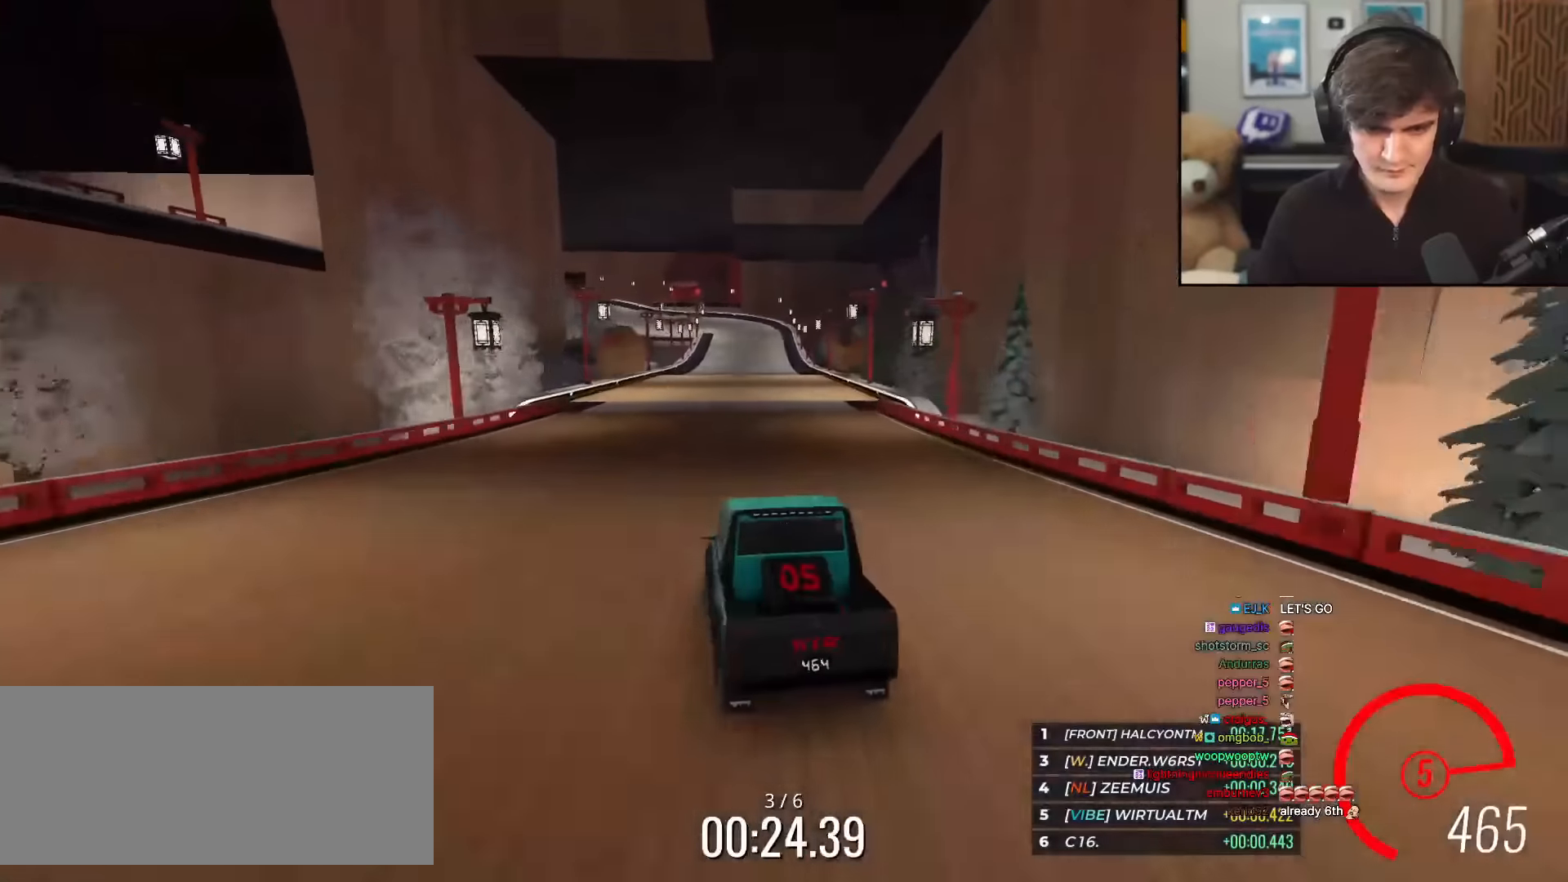
{"keys": ["up"], "events": [[384, "left", "down"], [434, "left", "up"]]}
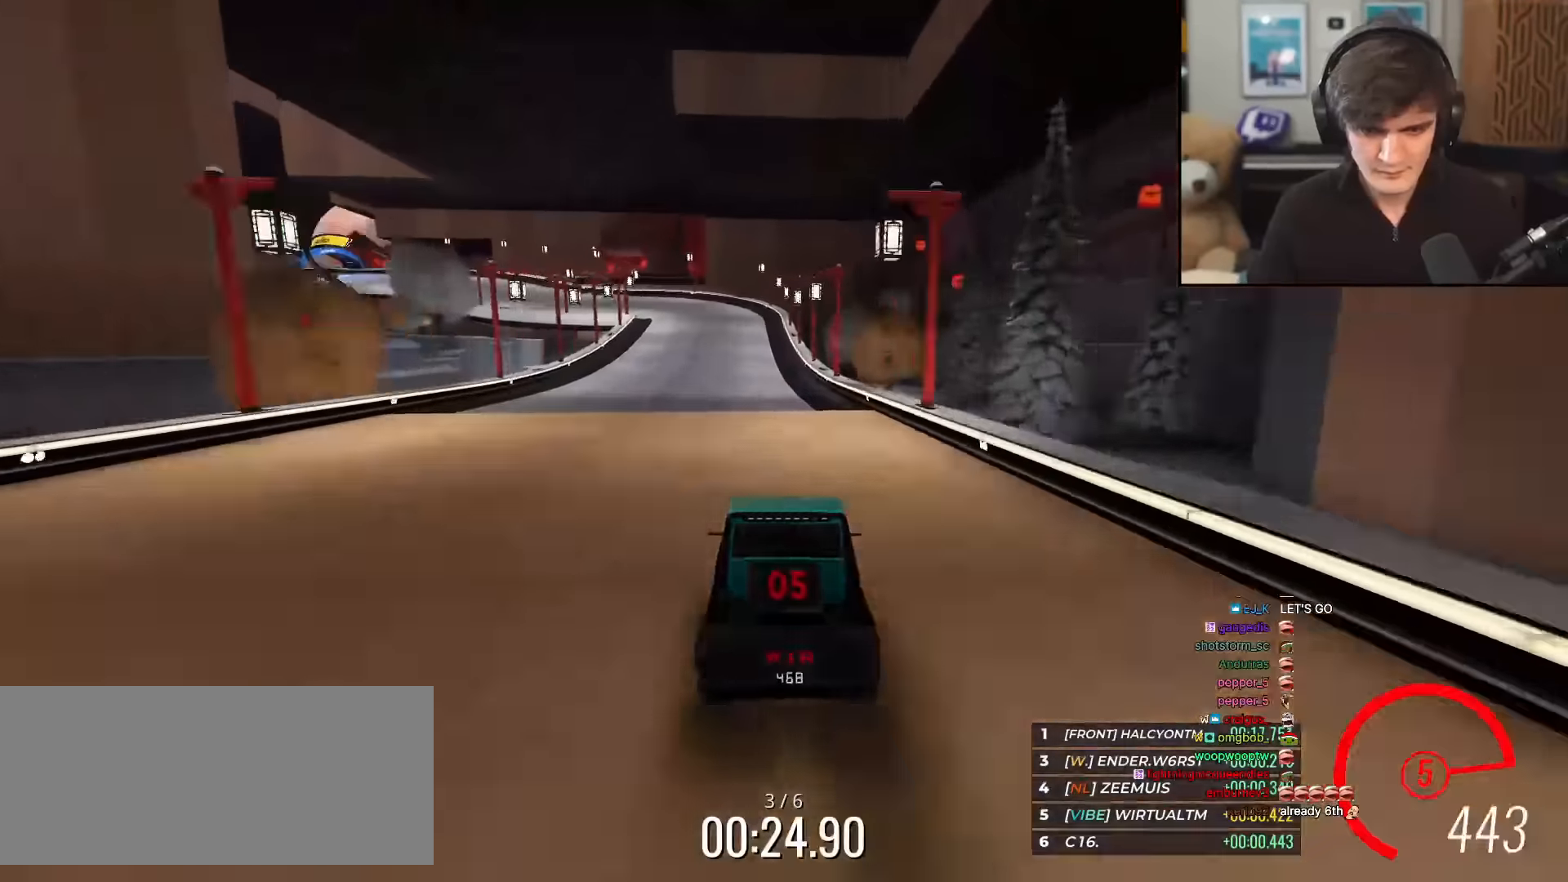
{"keys": ["up"], "events": [[351, "left", "down"], [451, "left", "up"]]}
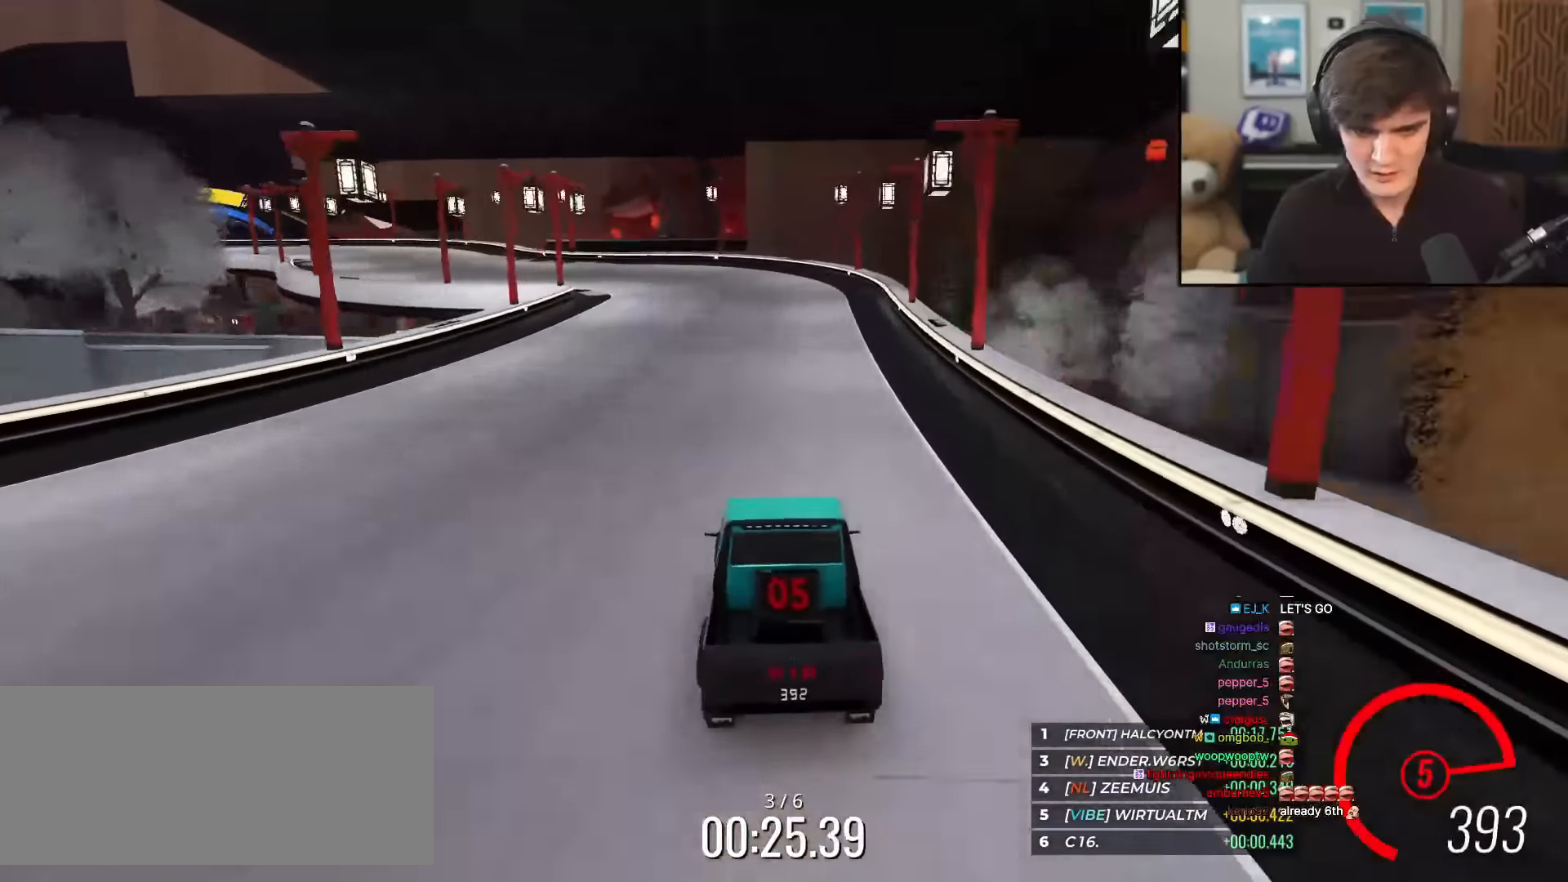
{"keys": ["up"], "events": [[33, "left", "down"], [133, "left", "up"], [217, "left", "down"], [417, "left", "up"]]}
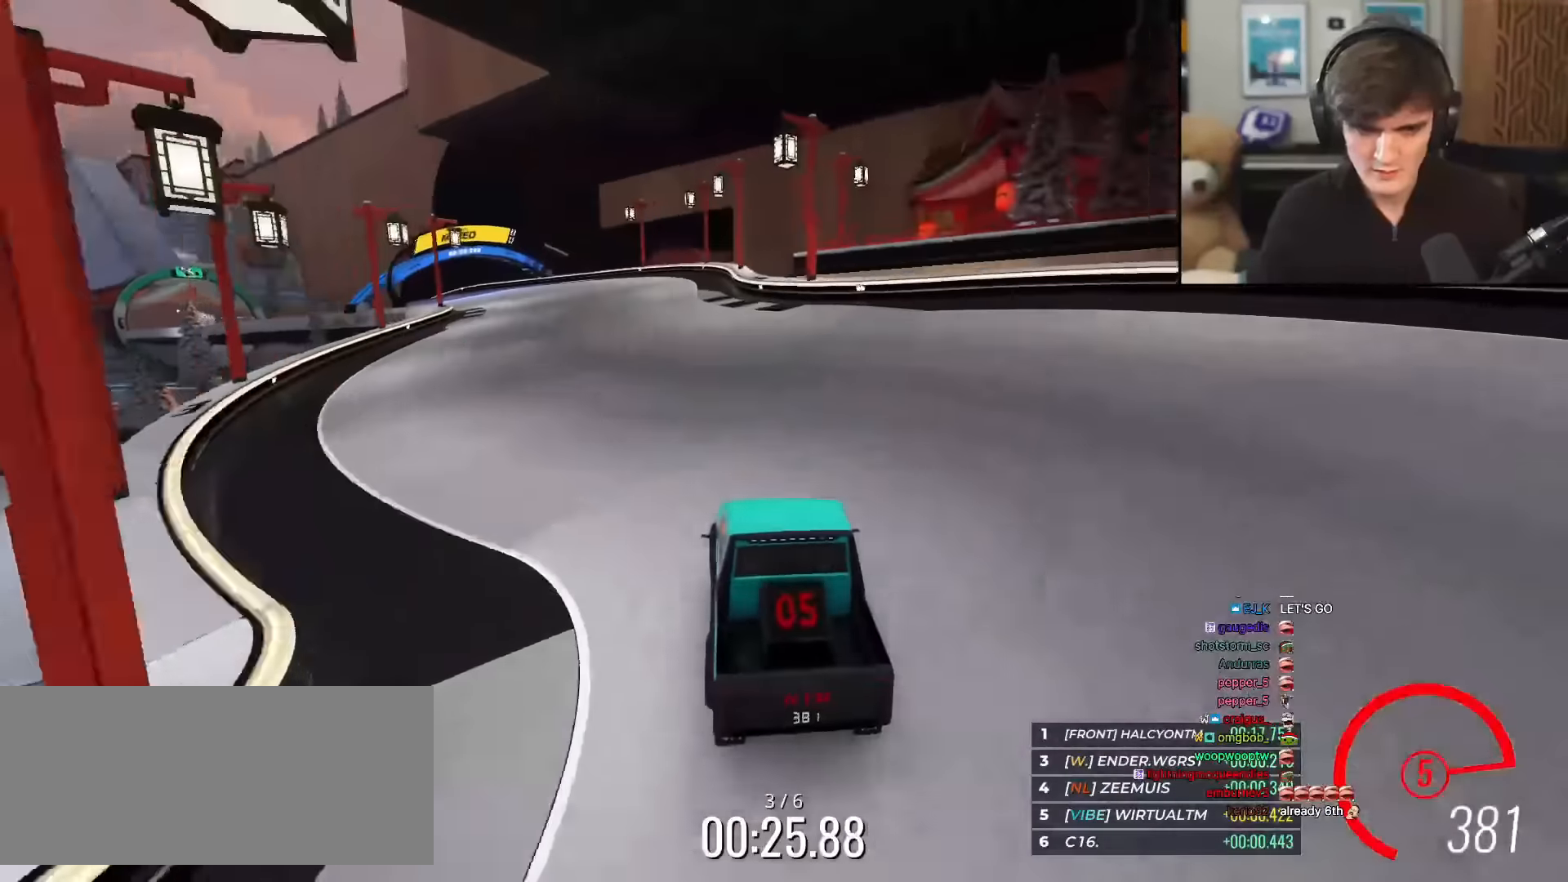
{"keys": ["up"], "events": [[16, "left", "down"], [117, "left", "up"], [217, "left", "down"], [350, "left", "up"], [400, "left", "down"], [484, "left", "up"]]}
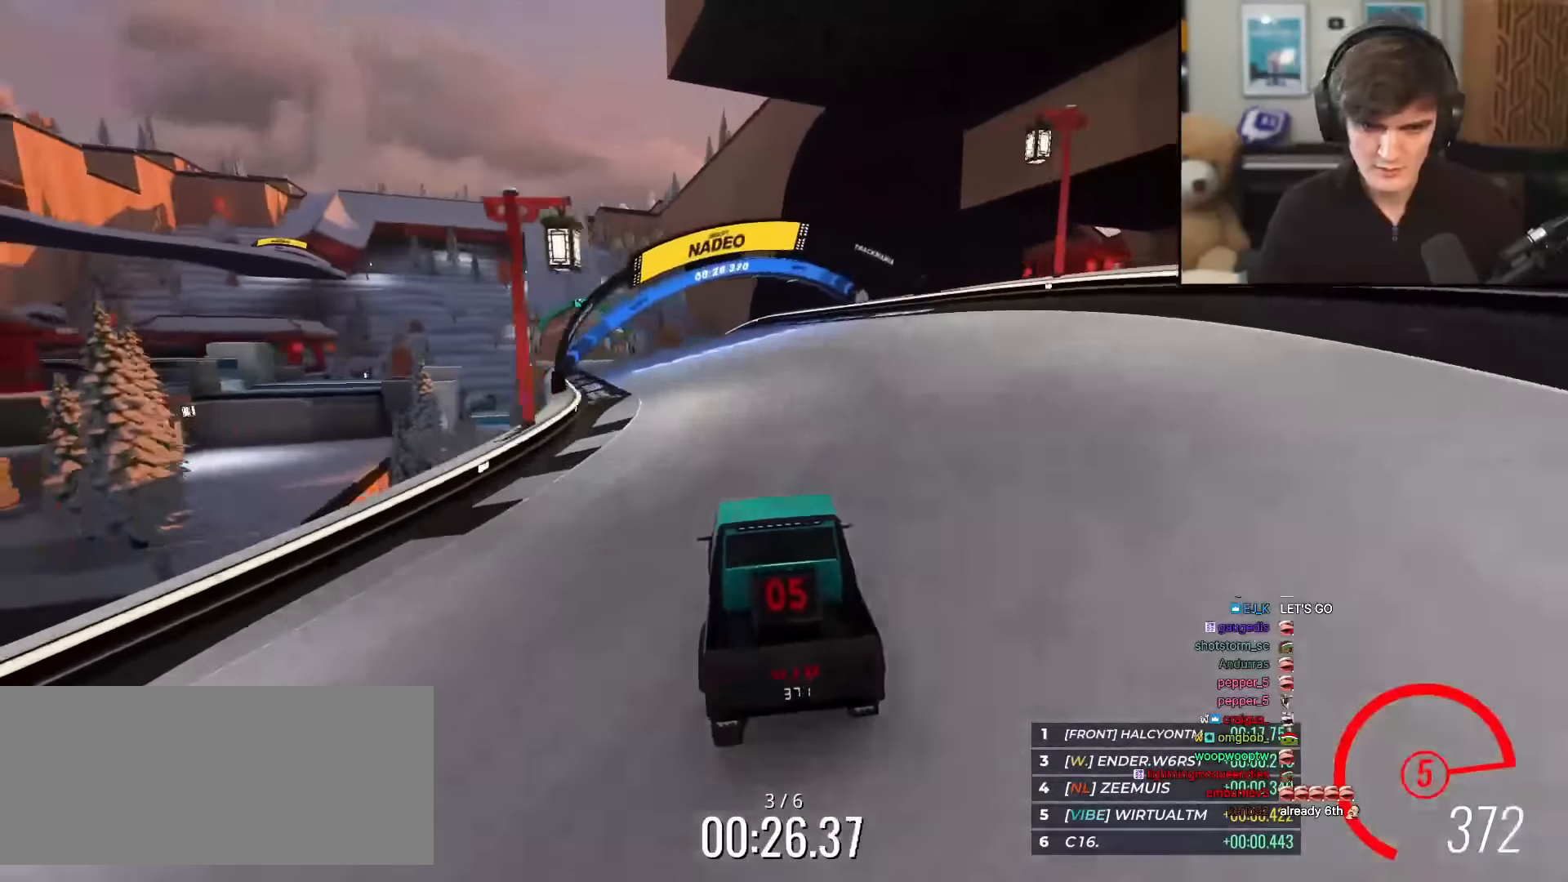
{"keys": ["up"], "events": [[84, "left", "down"], [184, "left", "up"]]}